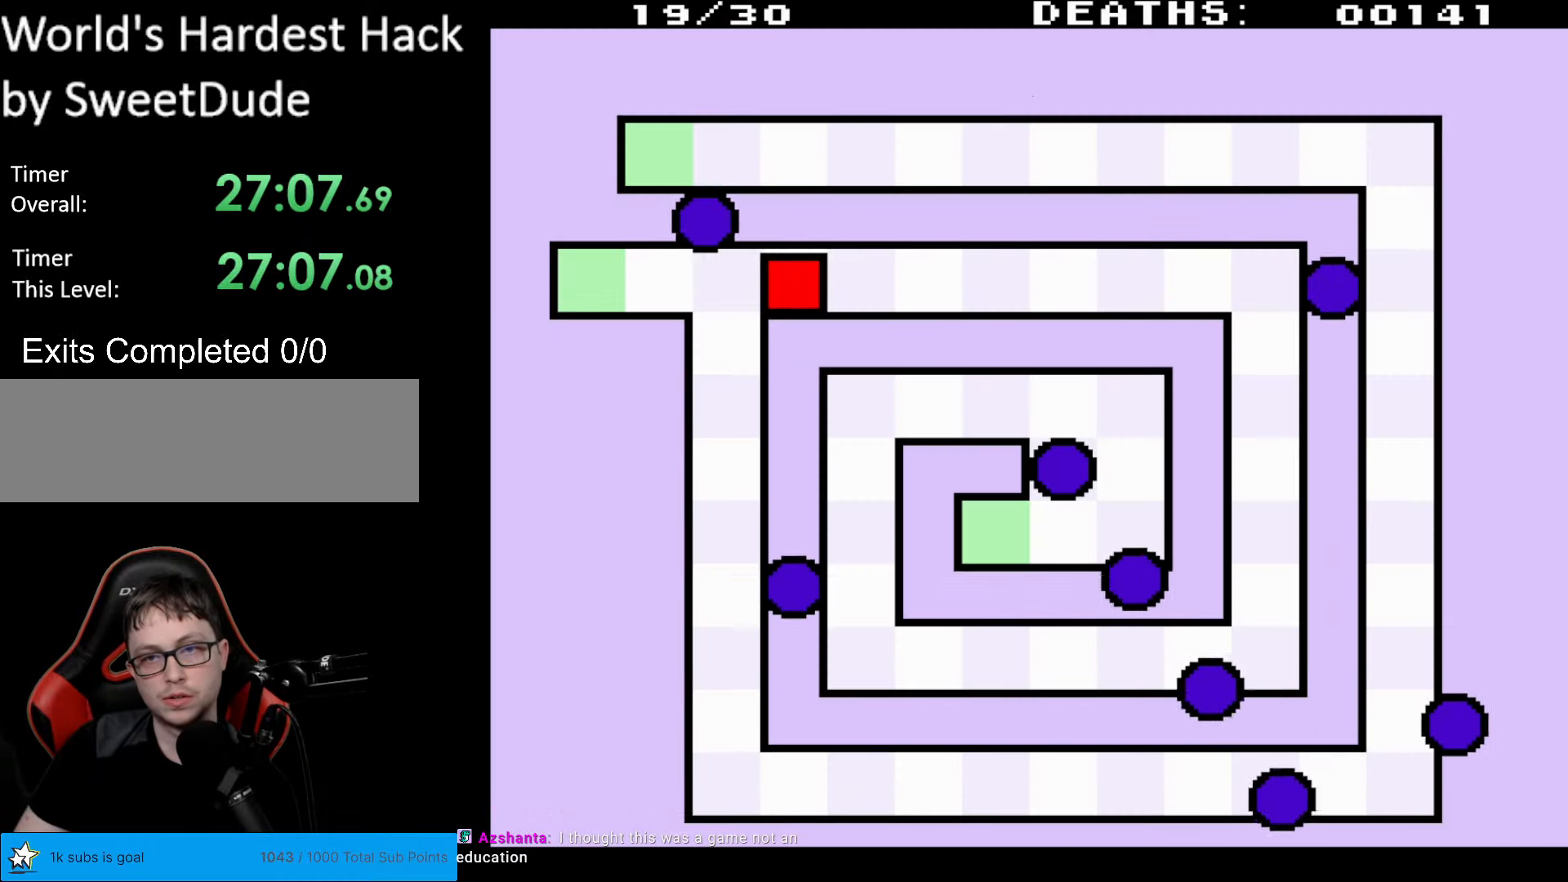
Gameplay with a controller (Nintendo layout); each line is a JSON object with the inputs held at the frame after it. "events" lists button and stick changes between this image and that frame as [ms after this image, input, new state], when the widget could be followed in between. Not read: L3 R3.
{"buttons": ["DPAD_DOWN", "DPAD_RIGHT"], "events": [[400, "DPAD_DOWN", "down"]]}
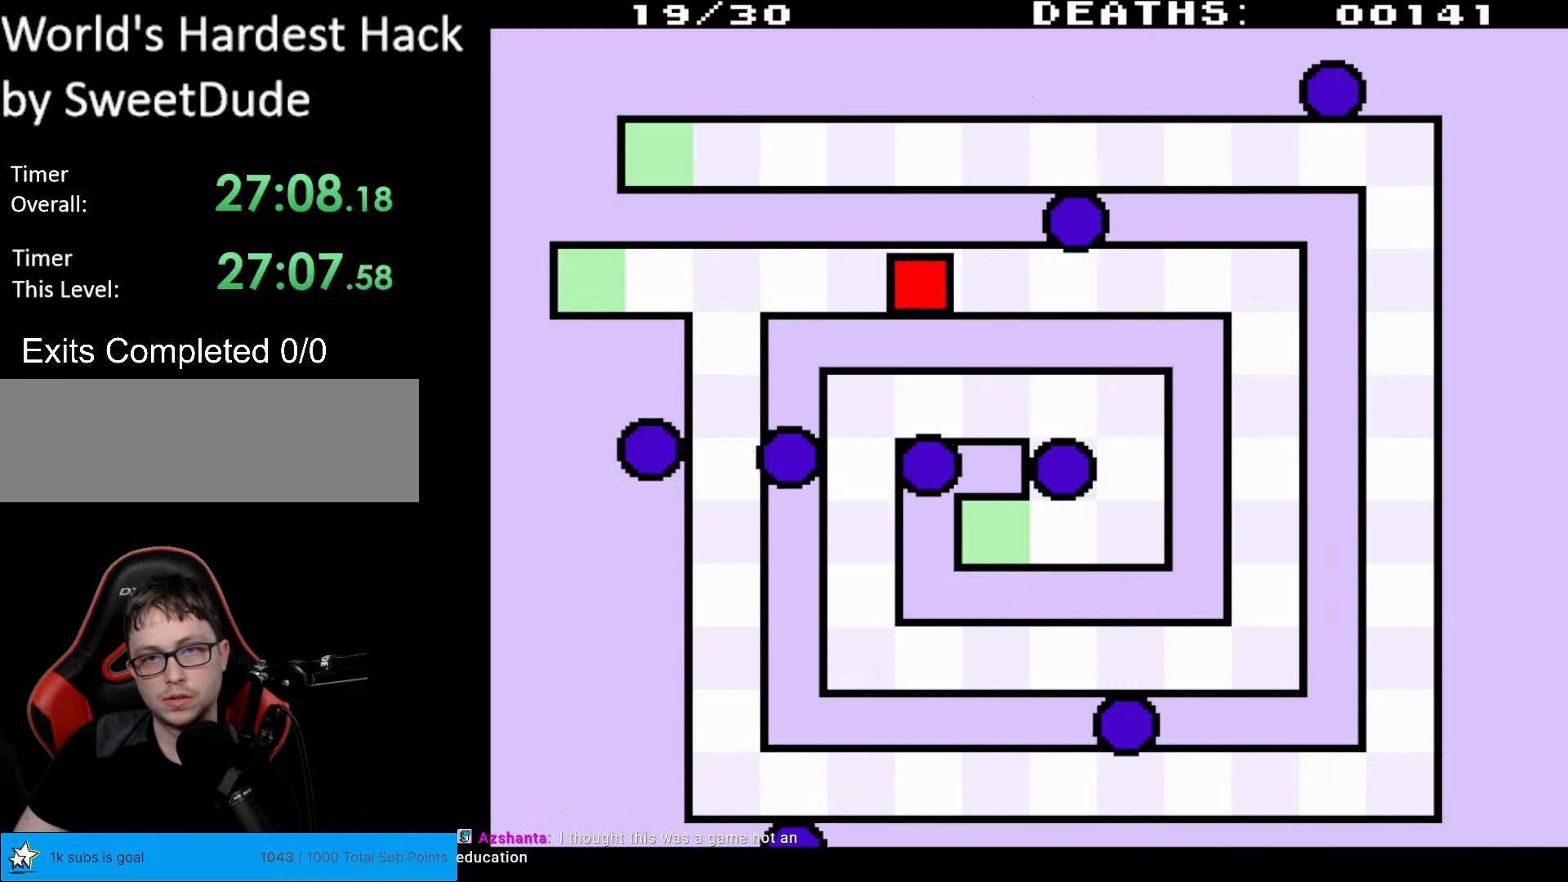
{"buttons": ["DPAD_RIGHT"], "events": [[50, "DPAD_DOWN", "up"]]}
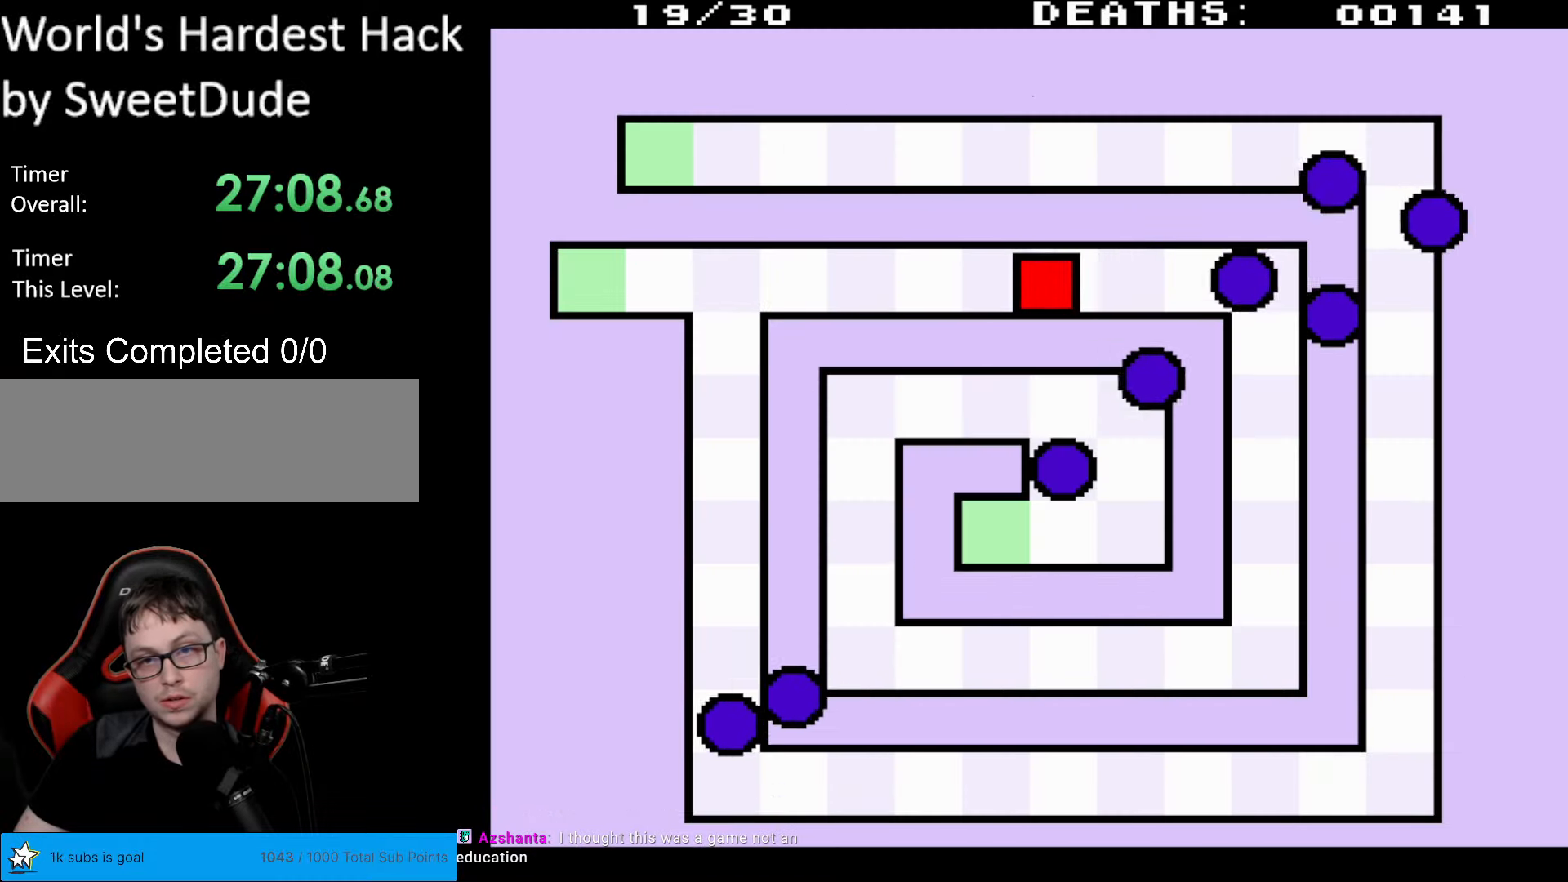
{"buttons": ["DPAD_RIGHT"], "events": []}
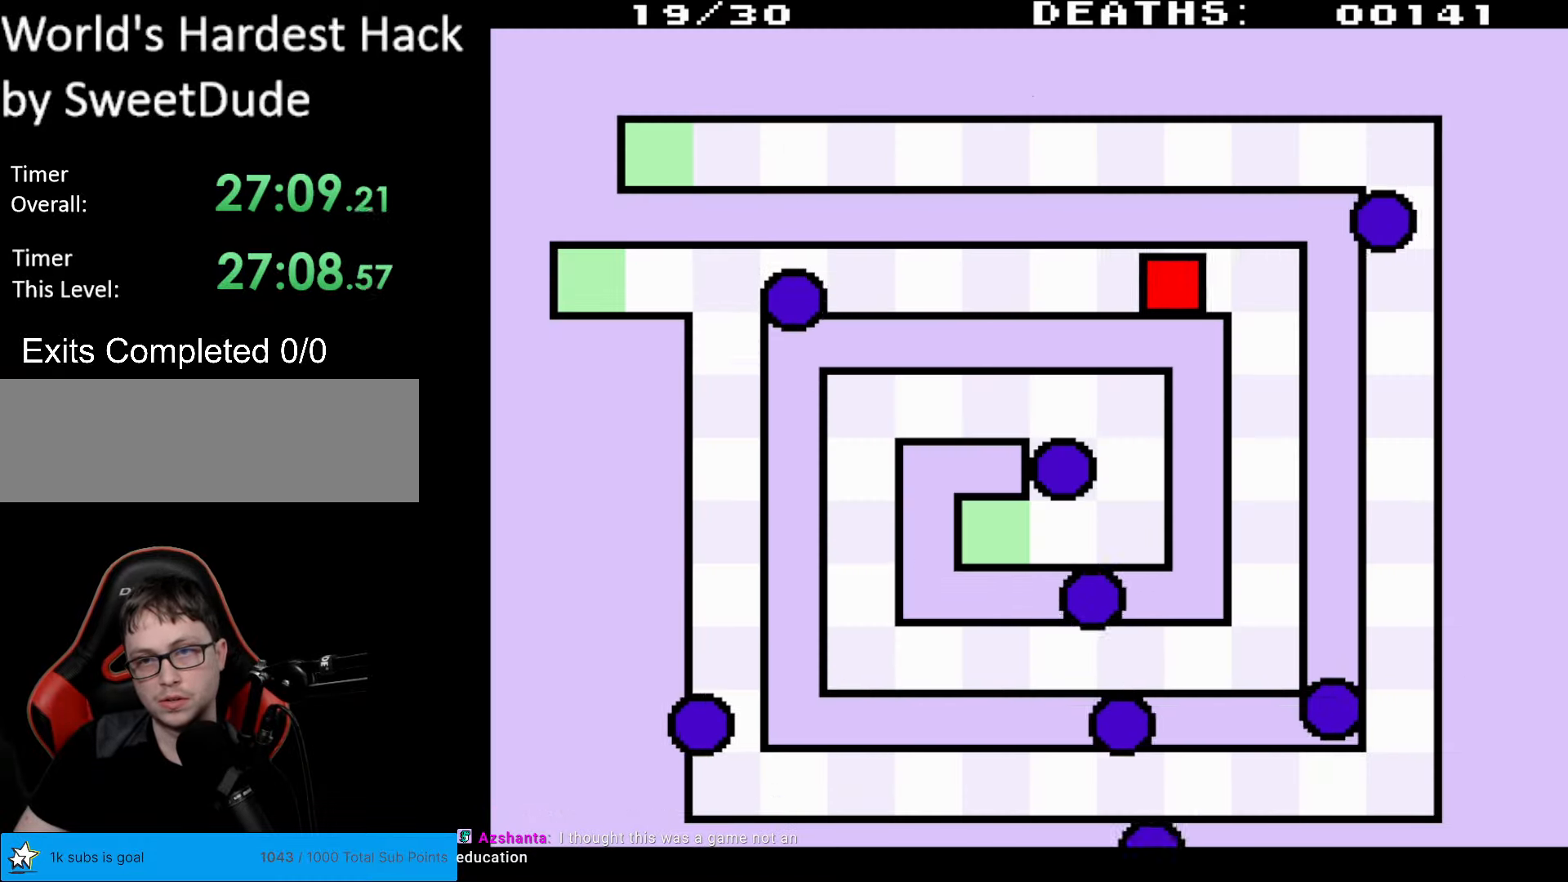
{"buttons": ["DPAD_DOWN"], "events": [[200, "DPAD_DOWN", "down"], [417, "DPAD_RIGHT", "up"]]}
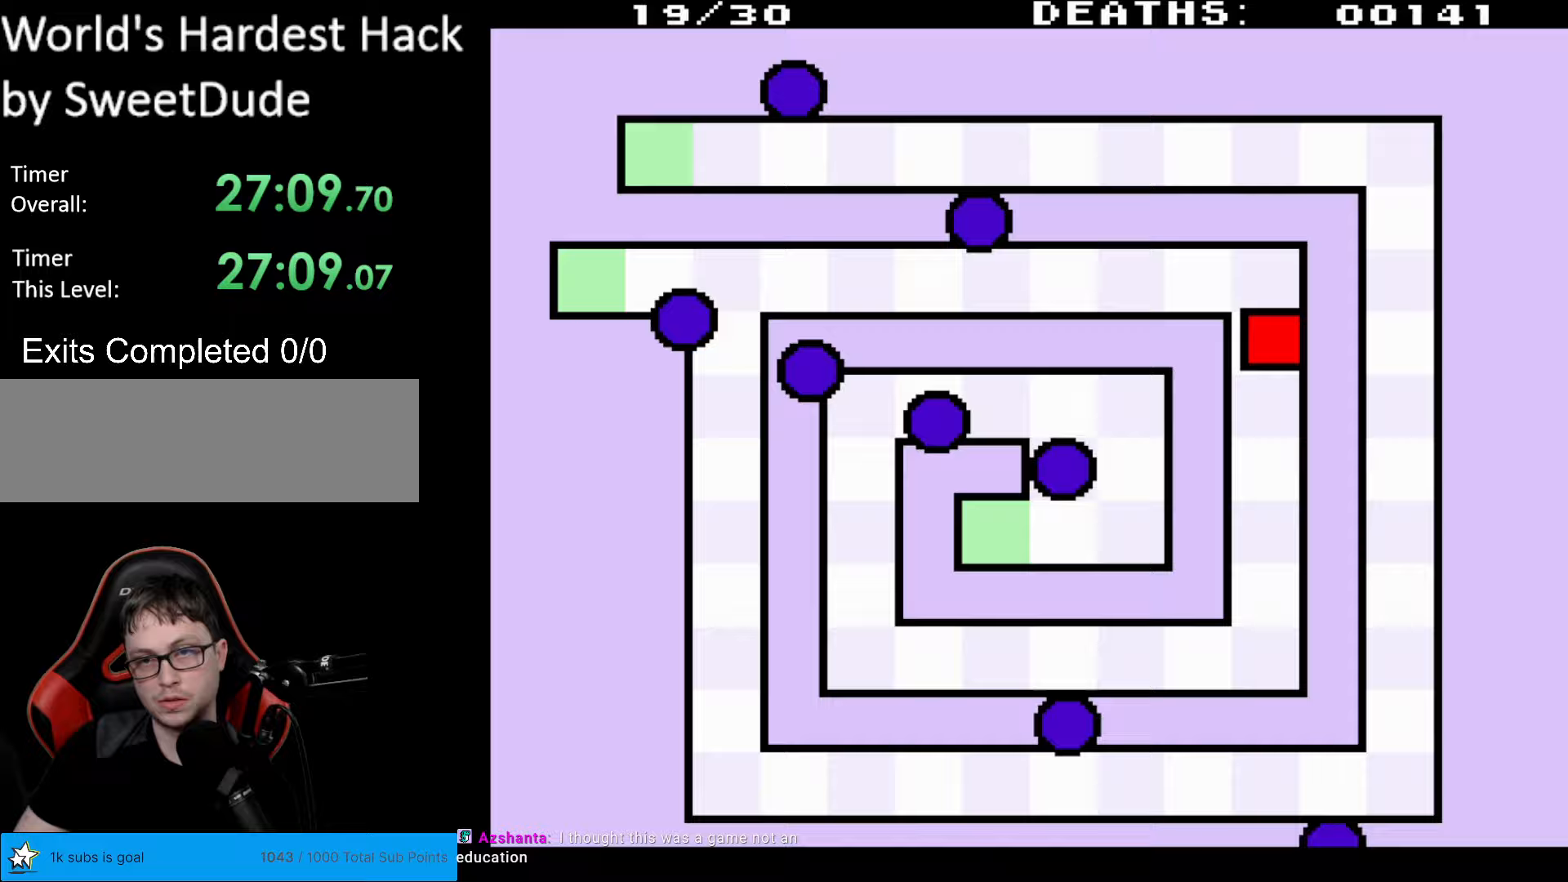
{"buttons": ["DPAD_DOWN"], "events": [[33, "DPAD_LEFT", "down"], [67, "DPAD_DOWN", "up"], [117, "DPAD_DOWN", "down"], [417, "DPAD_LEFT", "up"]]}
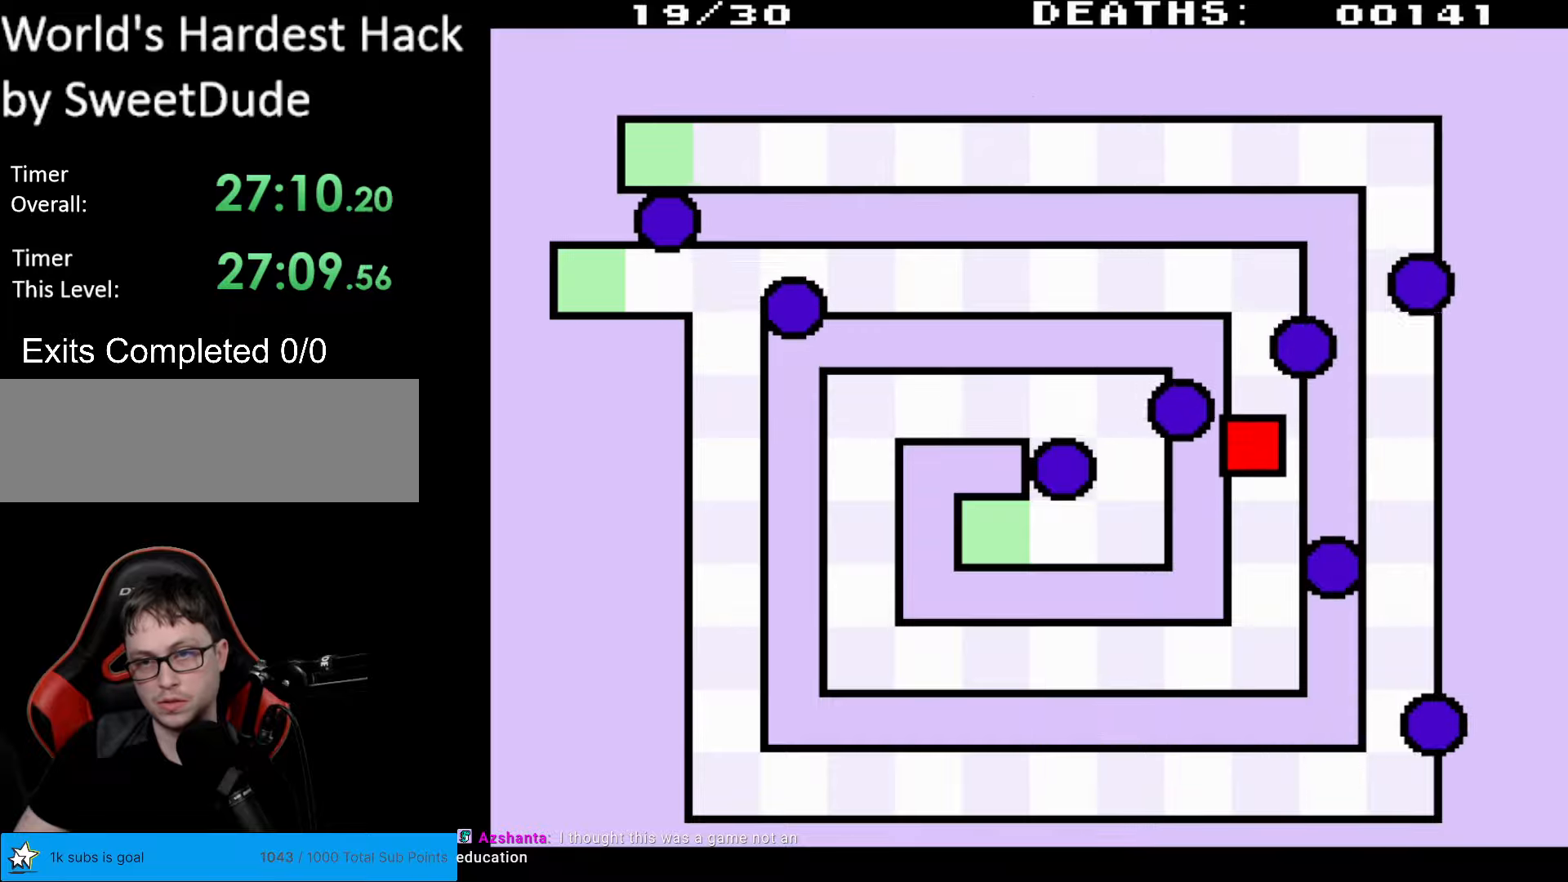
{"buttons": ["DPAD_DOWN"], "events": []}
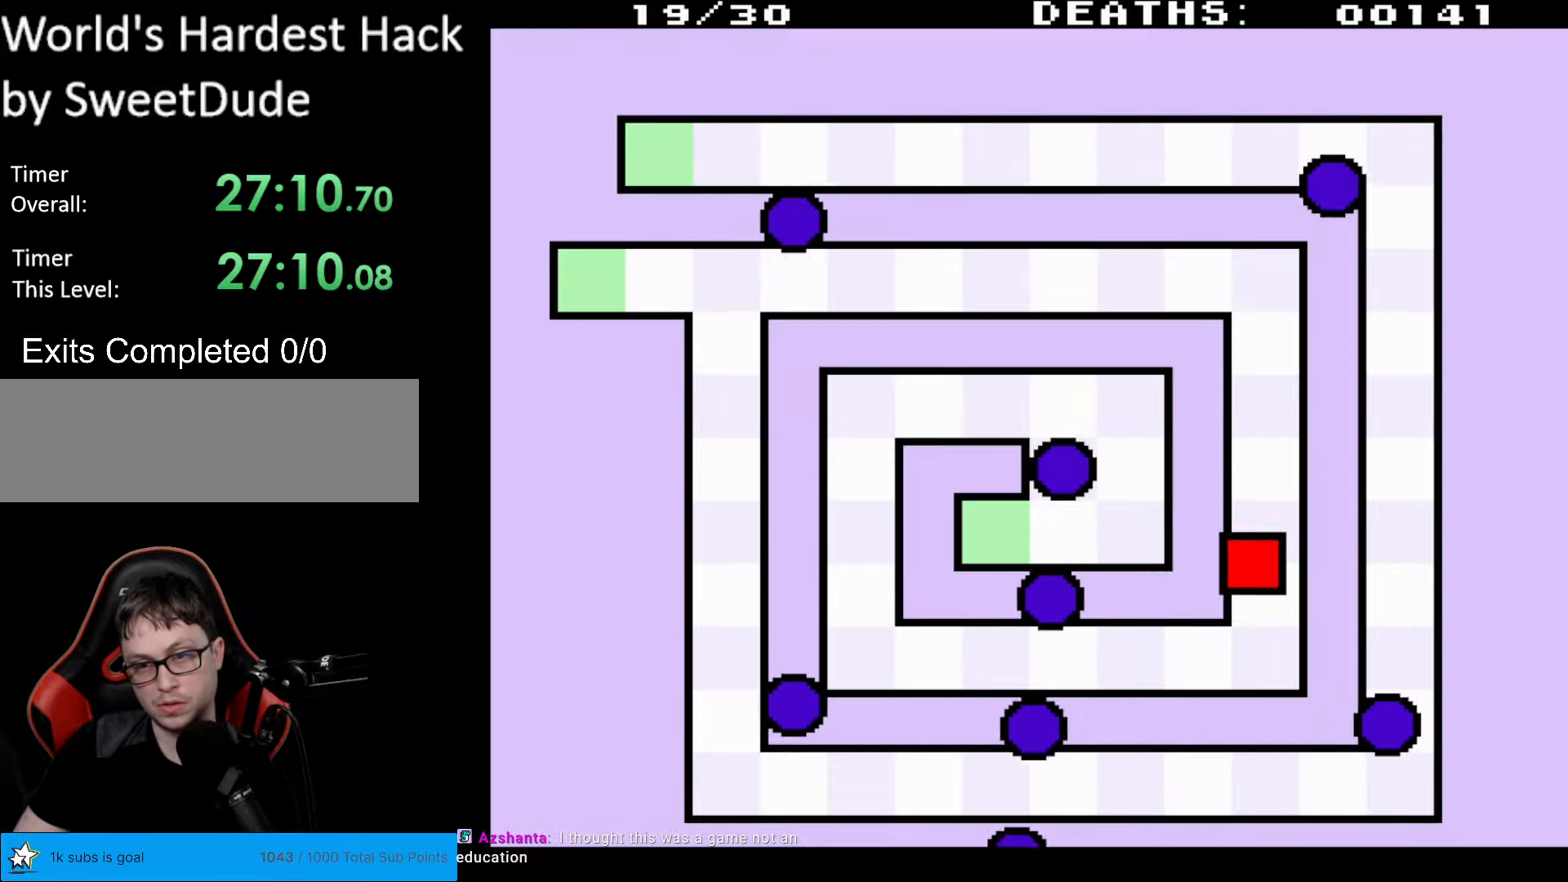
{"buttons": ["DPAD_LEFT"], "events": [[83, "DPAD_LEFT", "down"], [367, "DPAD_DOWN", "up"]]}
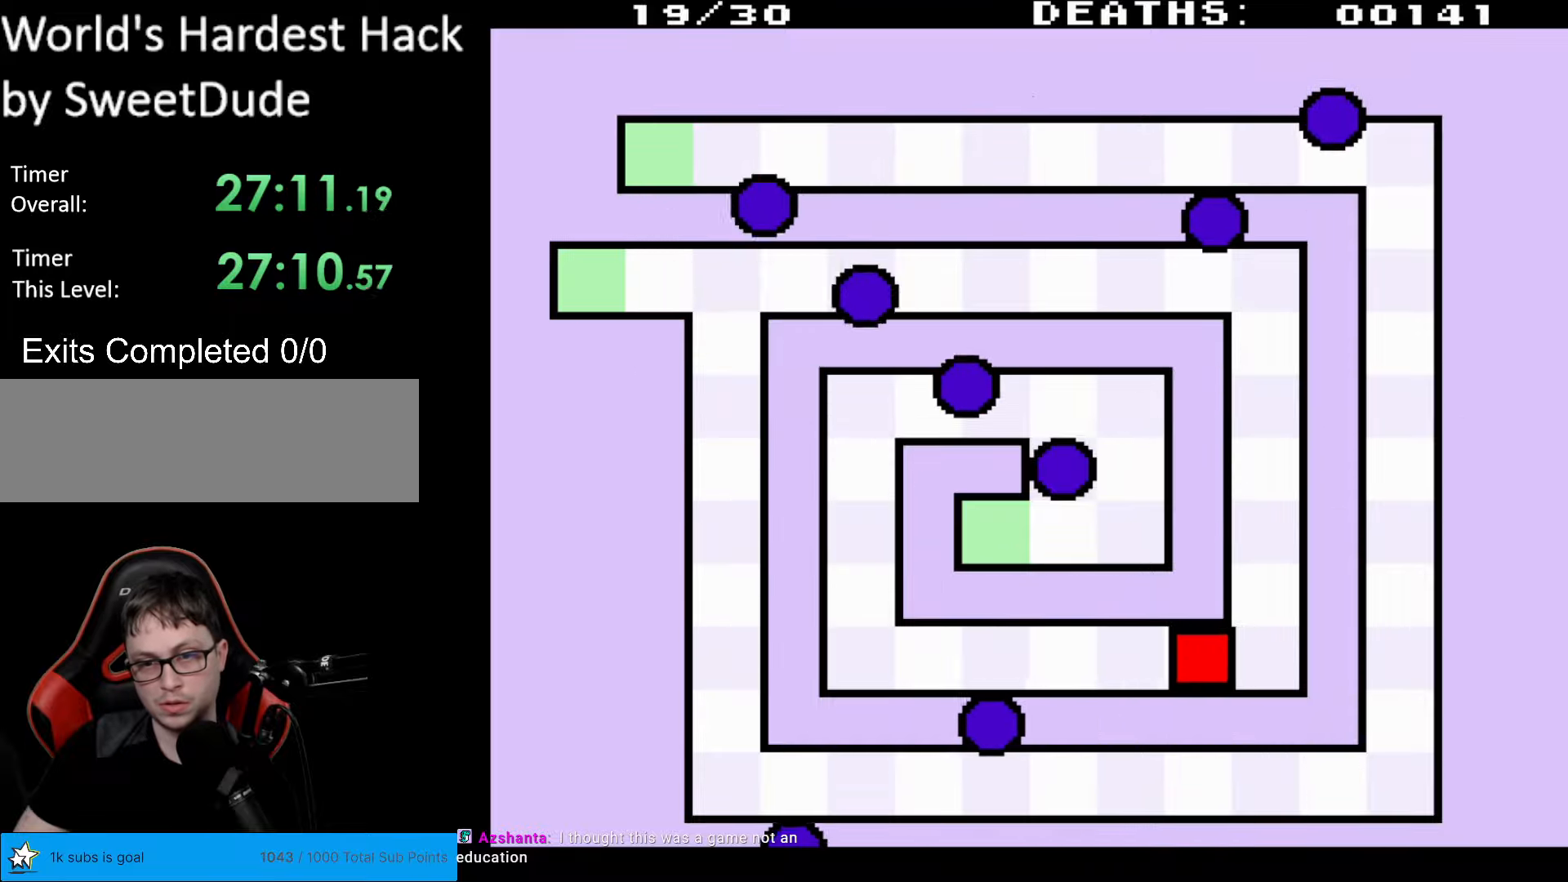
{"buttons": [], "events": [[183, "DPAD_UP", "down"], [483, "DPAD_LEFT", "up"], [483, "DPAD_UP", "up"]]}
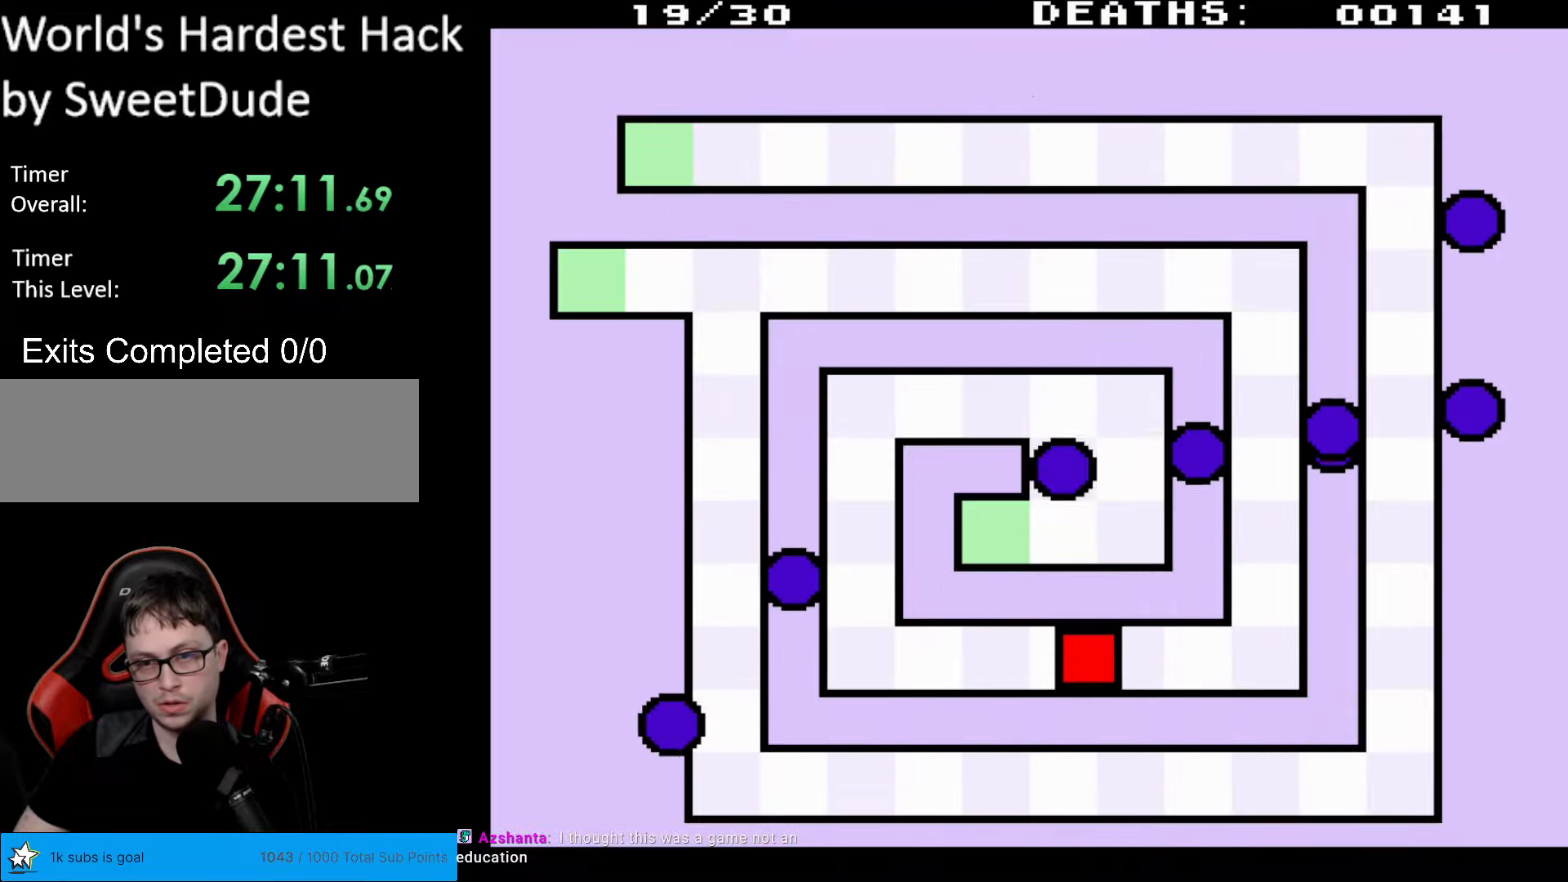
{"buttons": ["DPAD_LEFT"], "events": [[350, "DPAD_LEFT", "down"]]}
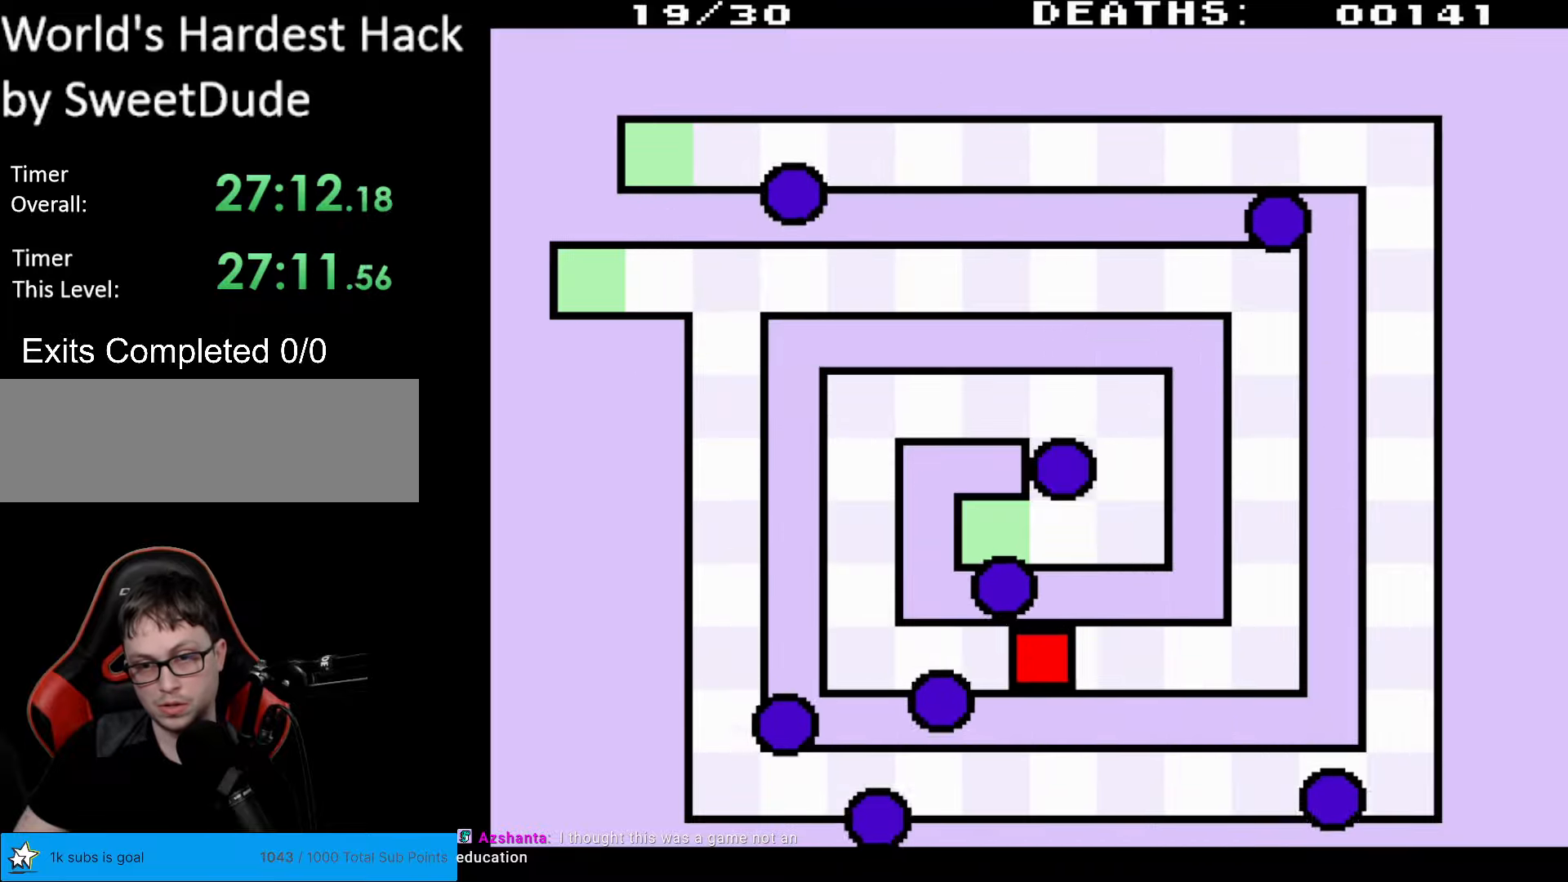
{"buttons": ["DPAD_UP", "DPAD_LEFT"], "events": [[367, "DPAD_UP", "down"]]}
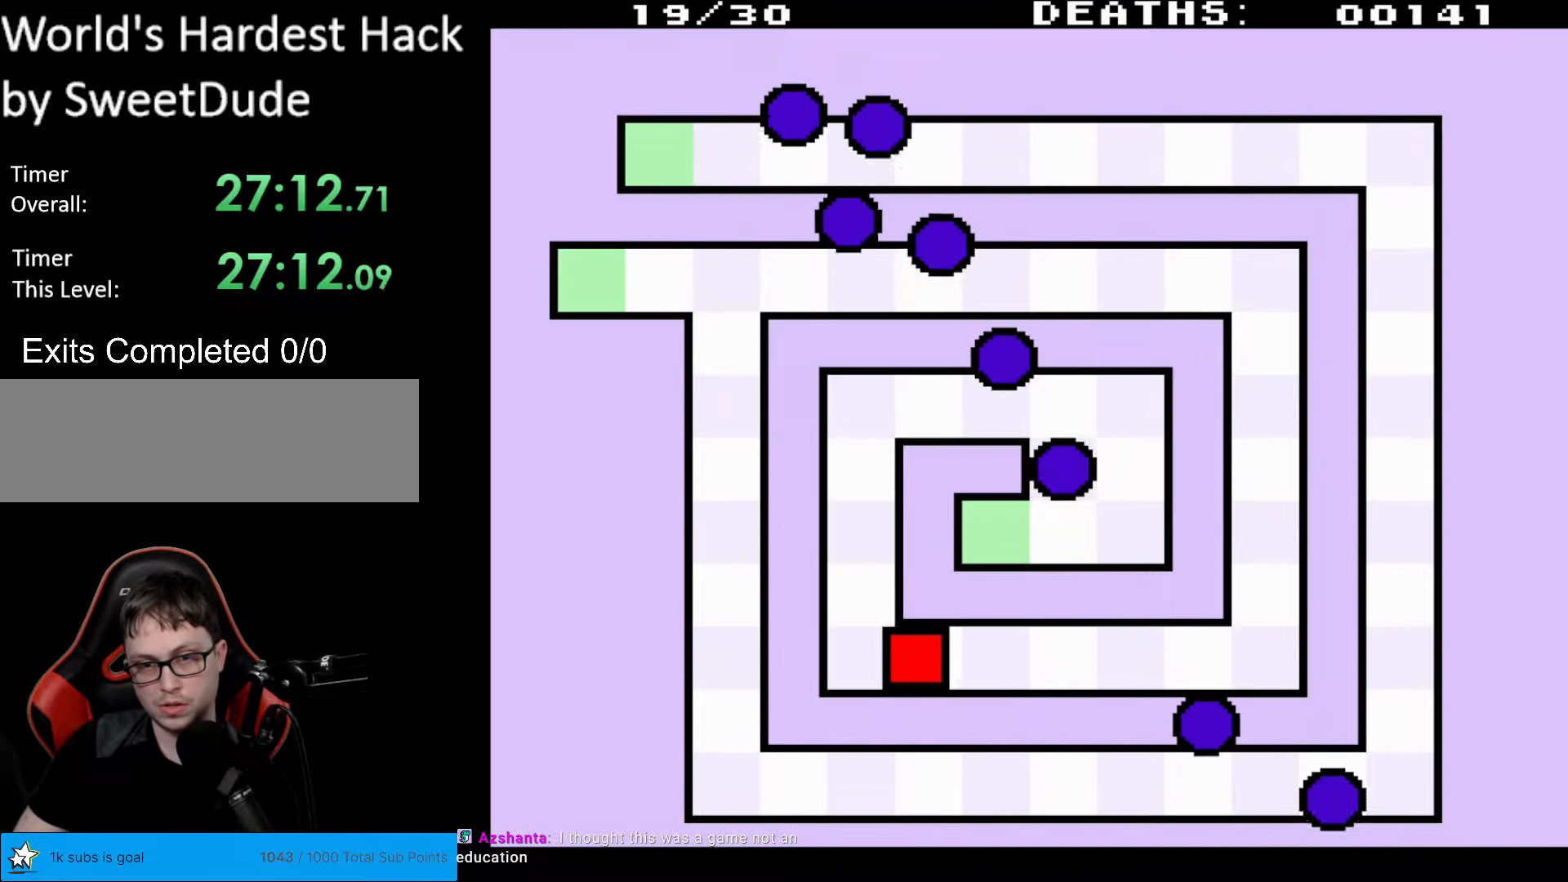
{"buttons": ["DPAD_UP"], "events": [[150, "DPAD_LEFT", "up"]]}
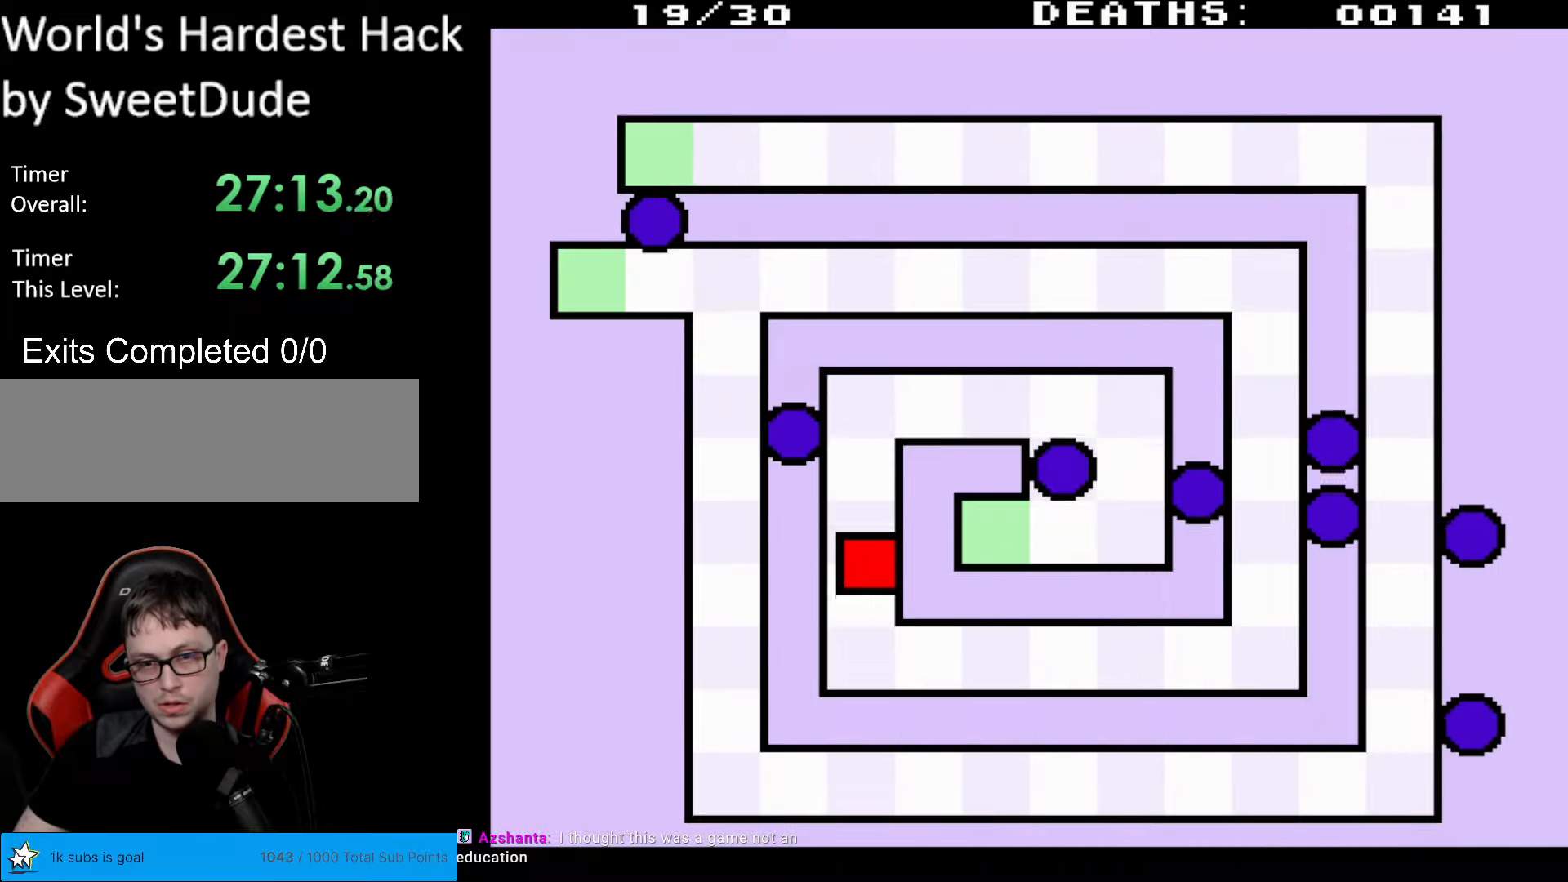
{"buttons": [], "events": [[100, "DPAD_RIGHT", "down"], [133, "DPAD_UP", "up"], [283, "DPAD_RIGHT", "up"]]}
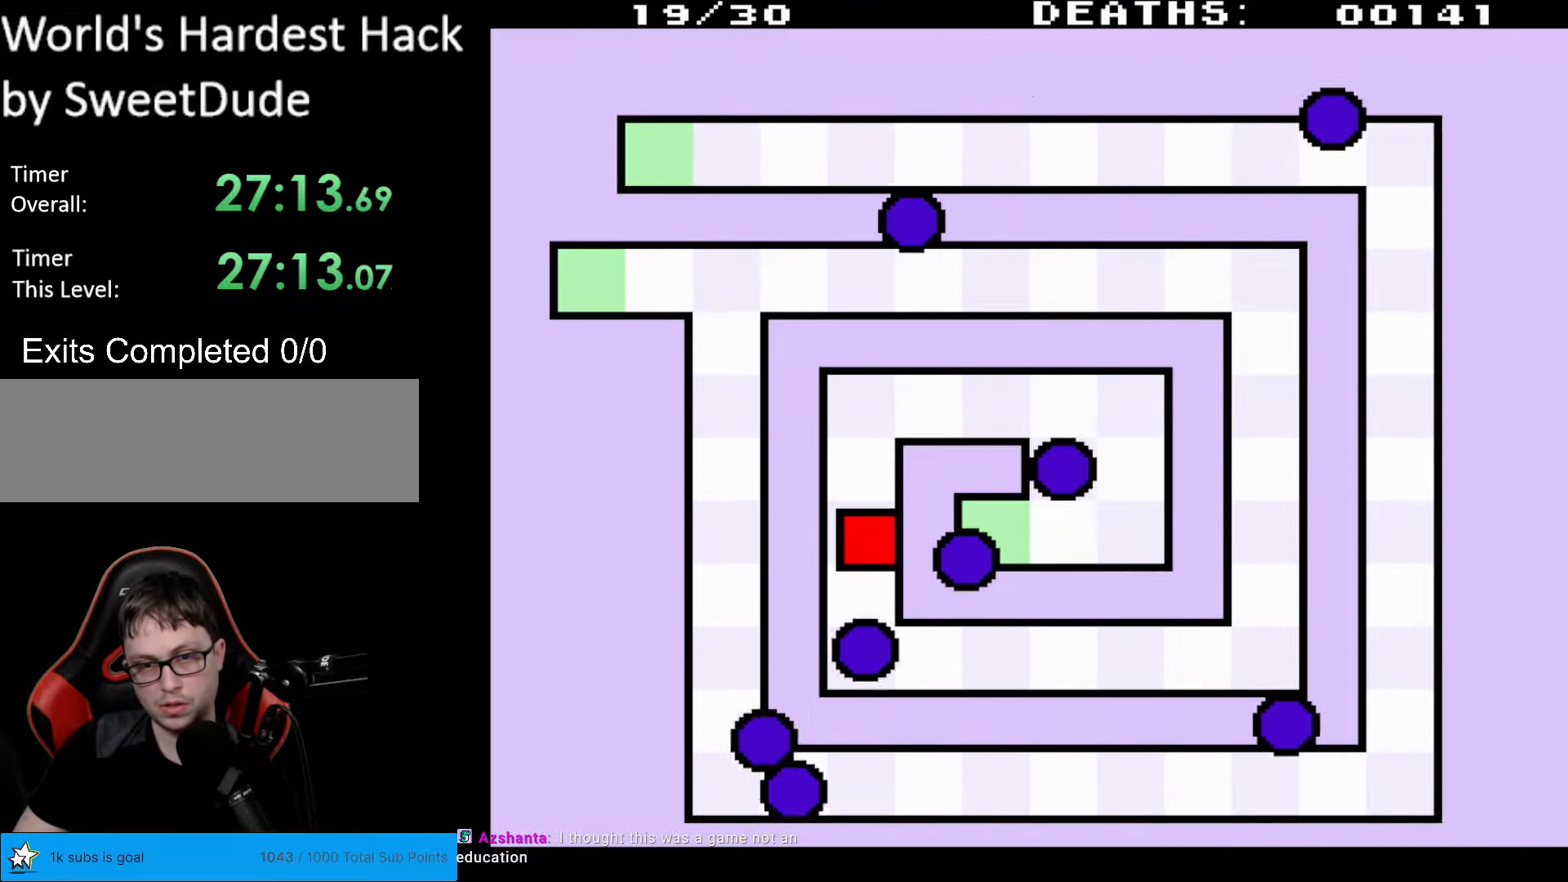
{"buttons": [], "events": [[183, "DPAD_UP", "down"], [500, "DPAD_UP", "up"]]}
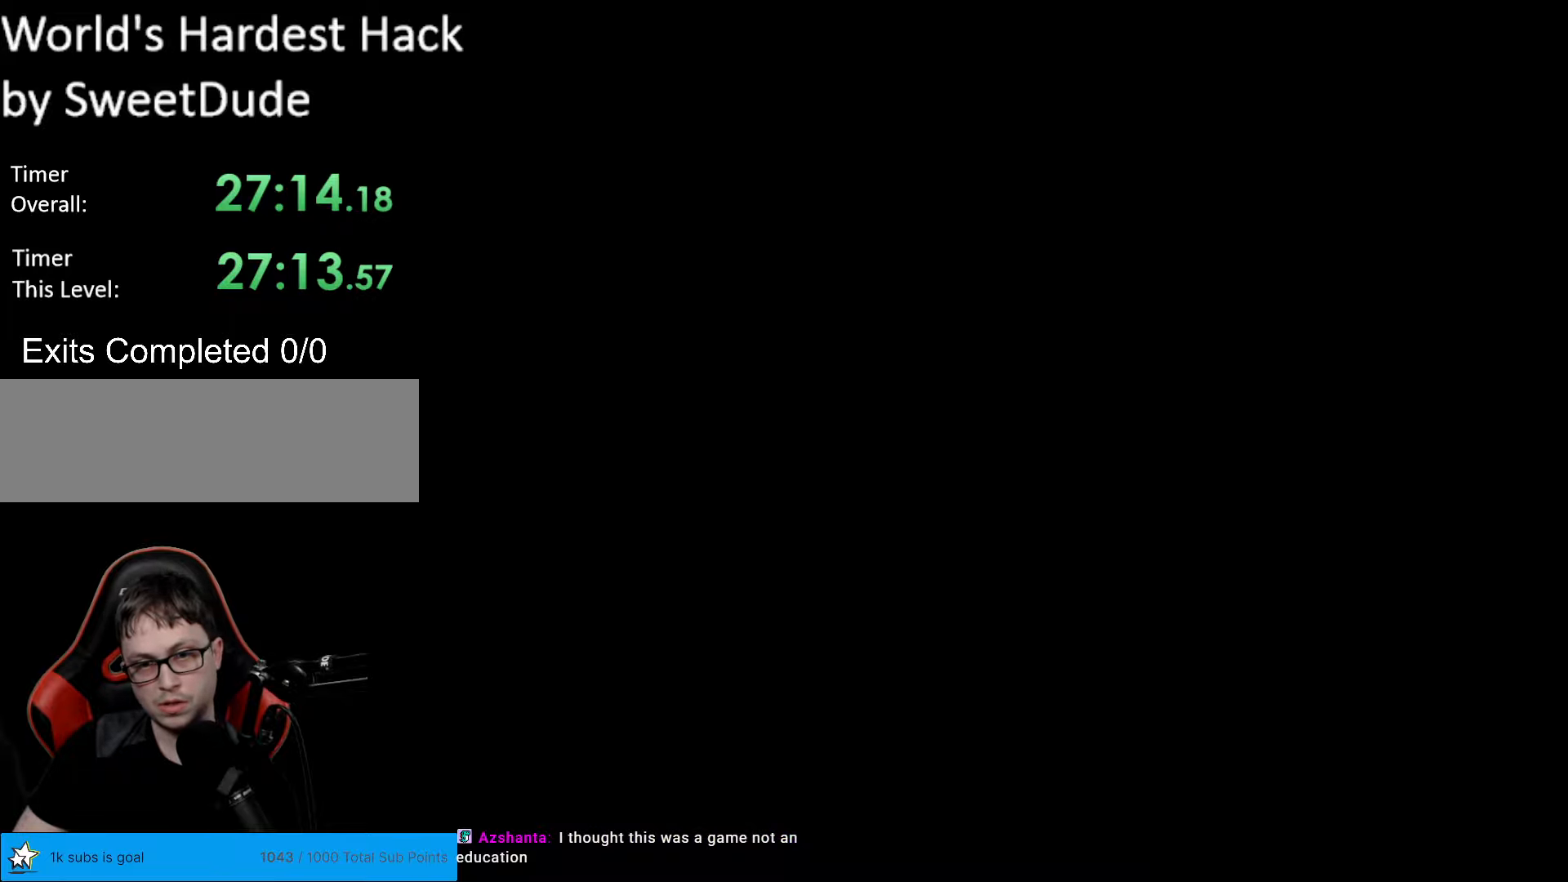
{"buttons": [], "events": []}
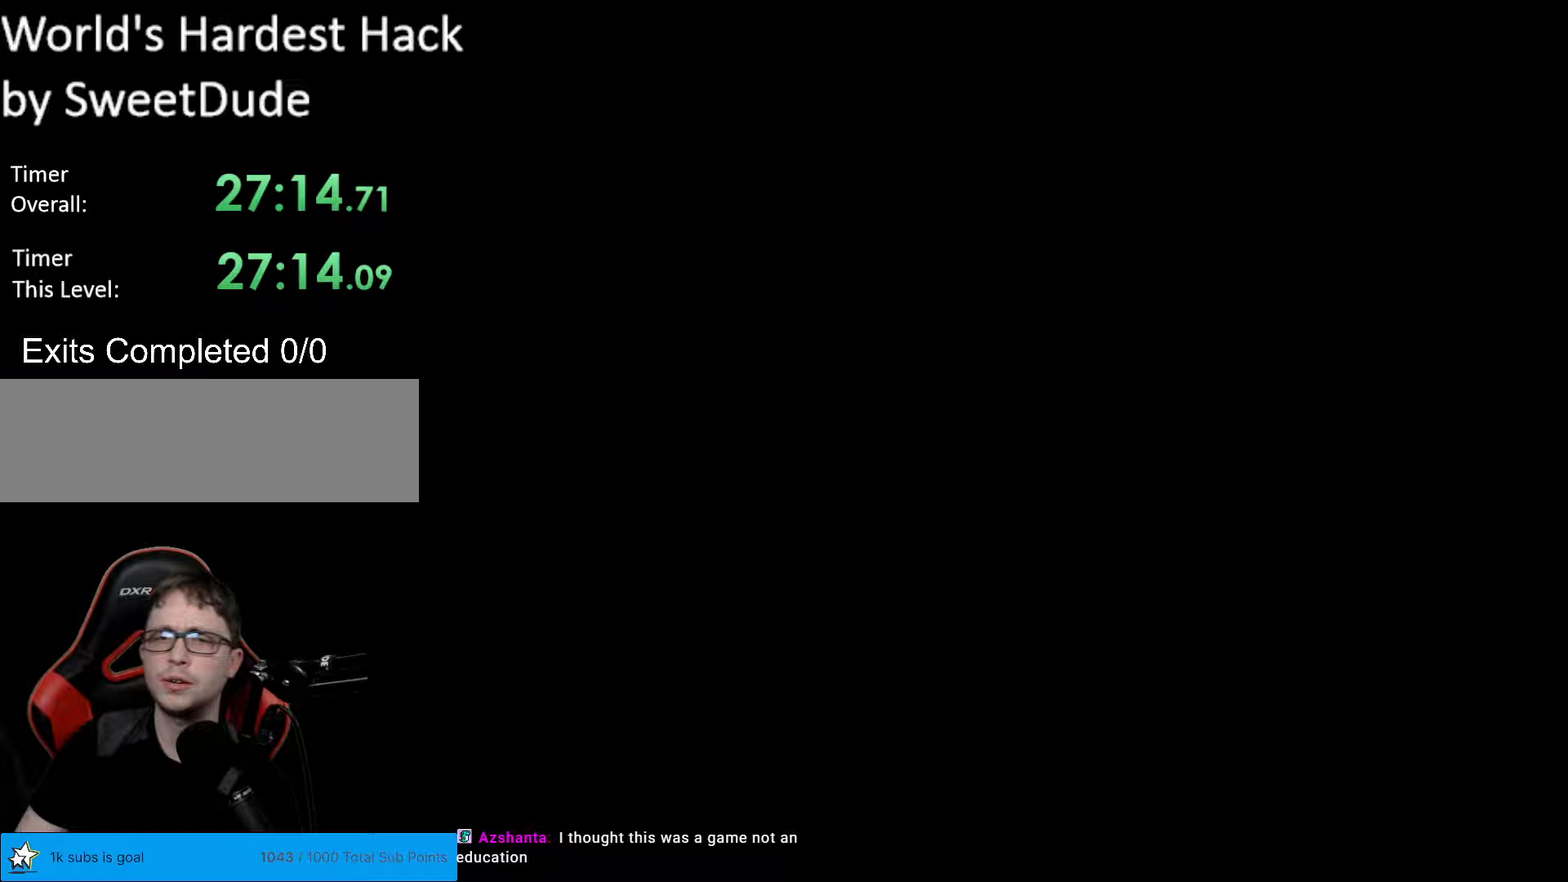
{"buttons": [], "events": []}
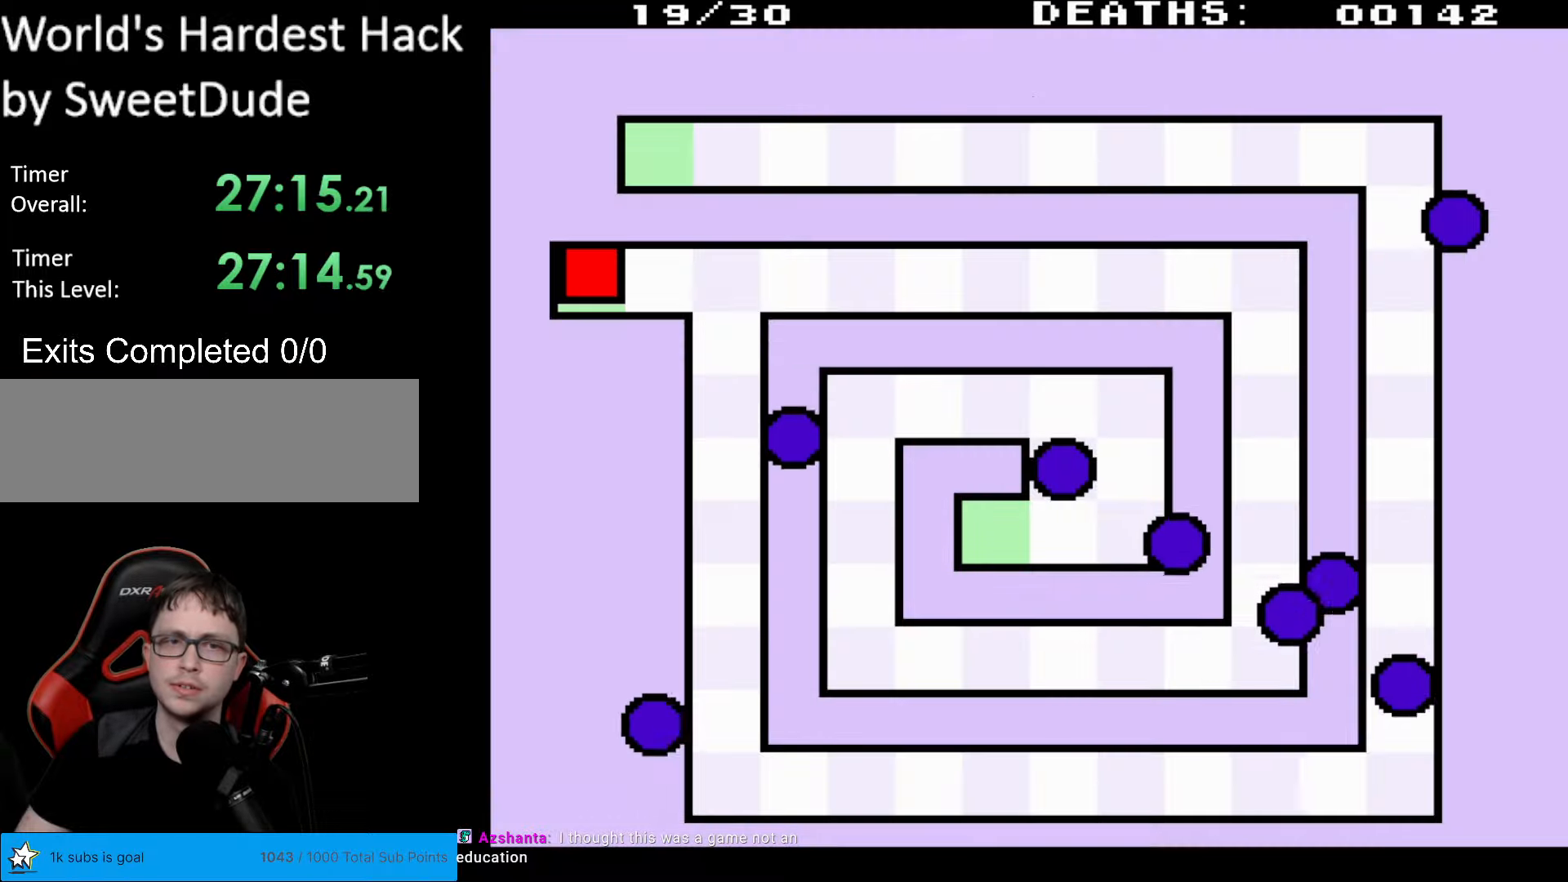
{"buttons": [], "events": [[200, "DPAD_RIGHT", "down"], [467, "DPAD_RIGHT", "up"]]}
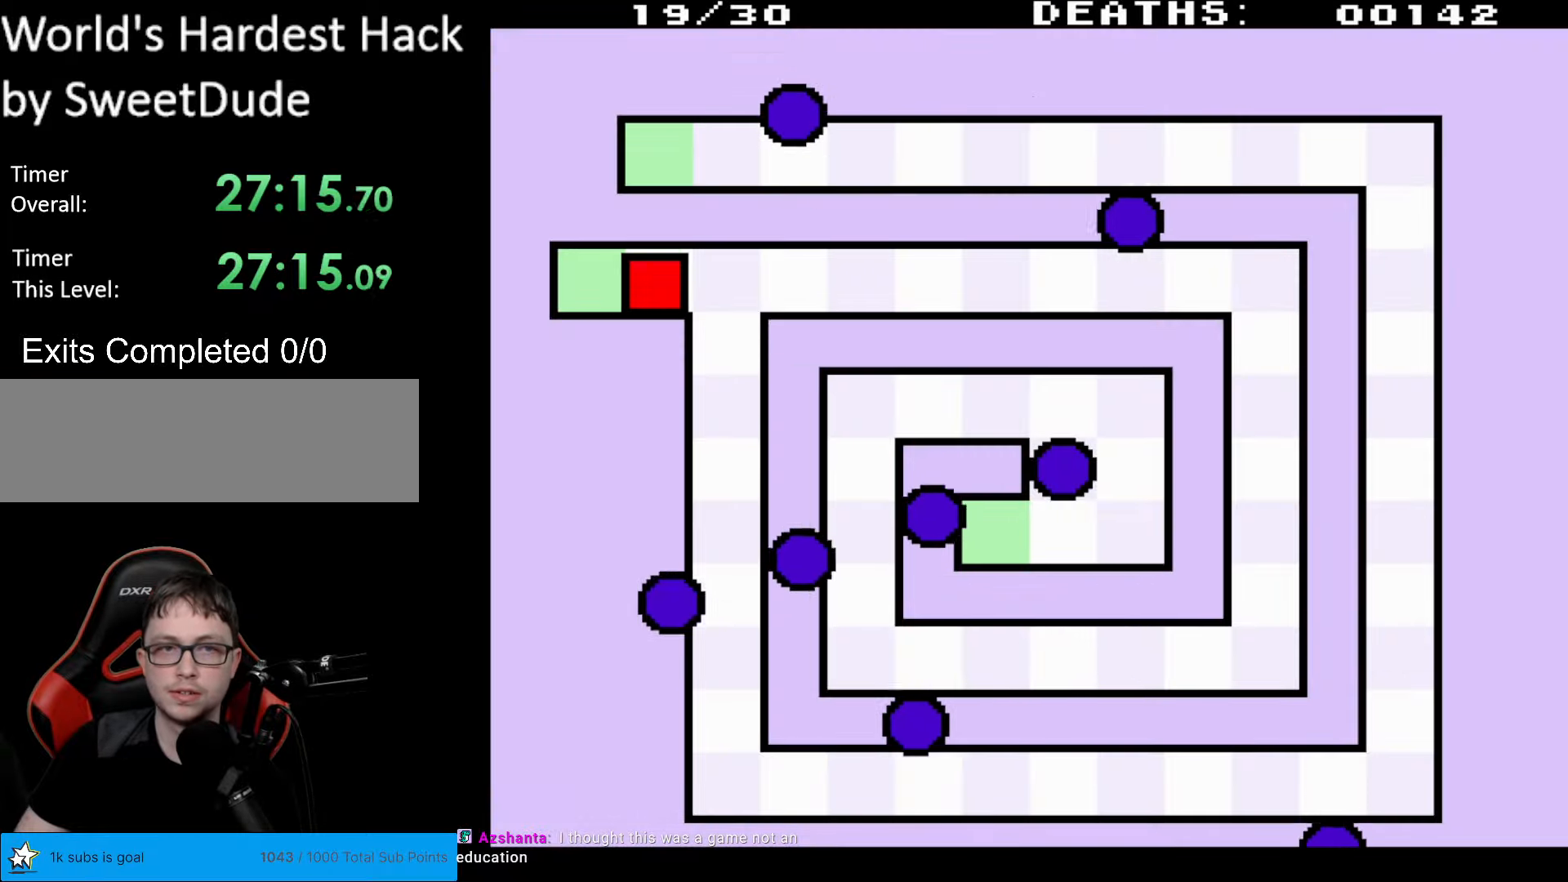
{"buttons": [], "events": []}
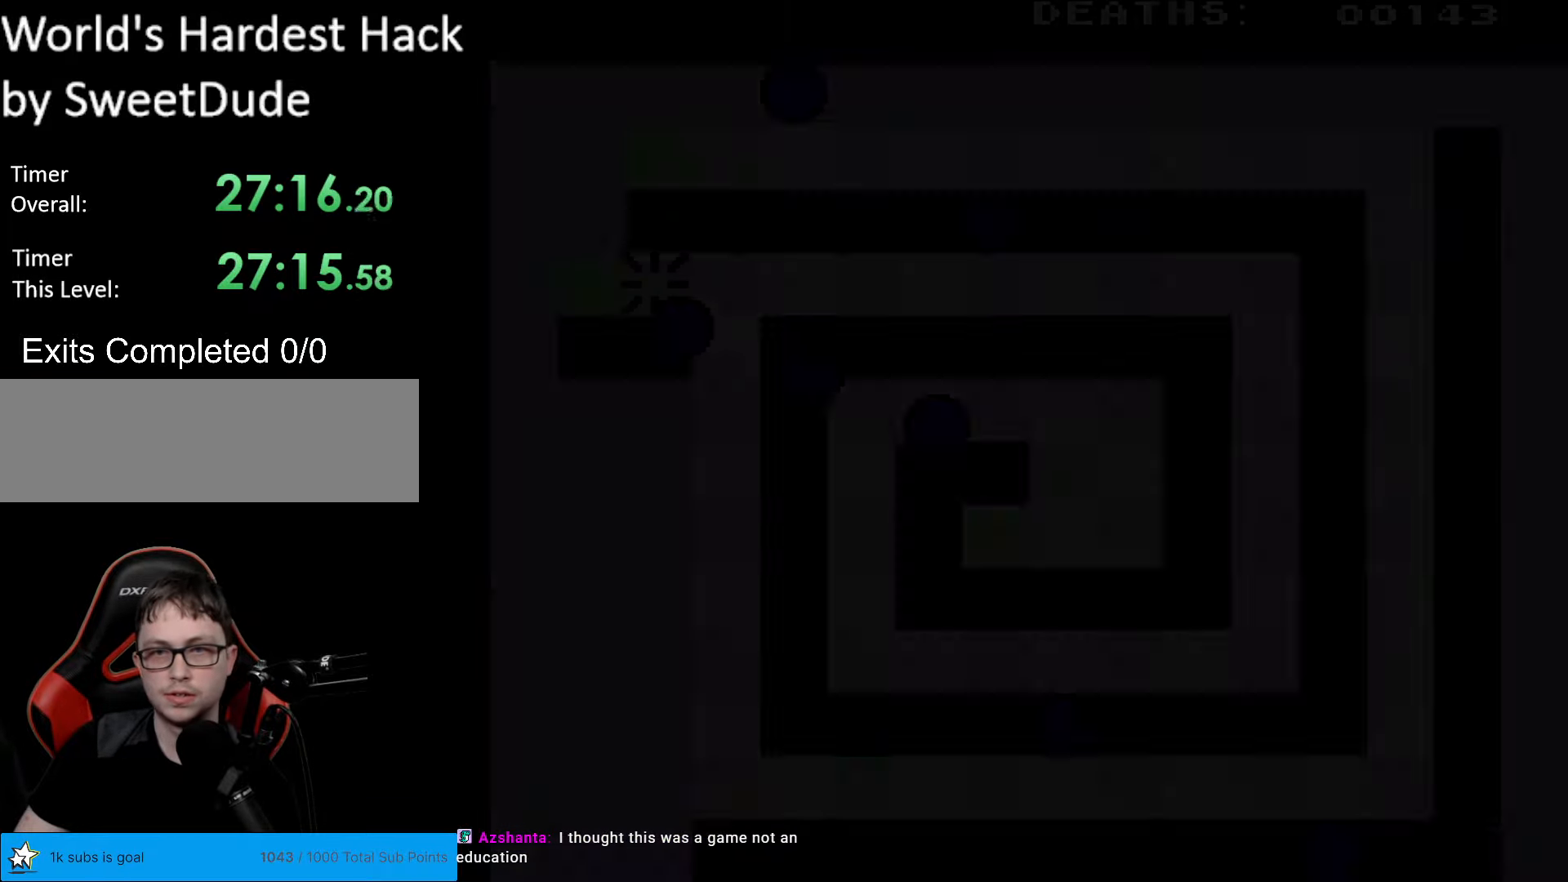
{"buttons": [], "events": []}
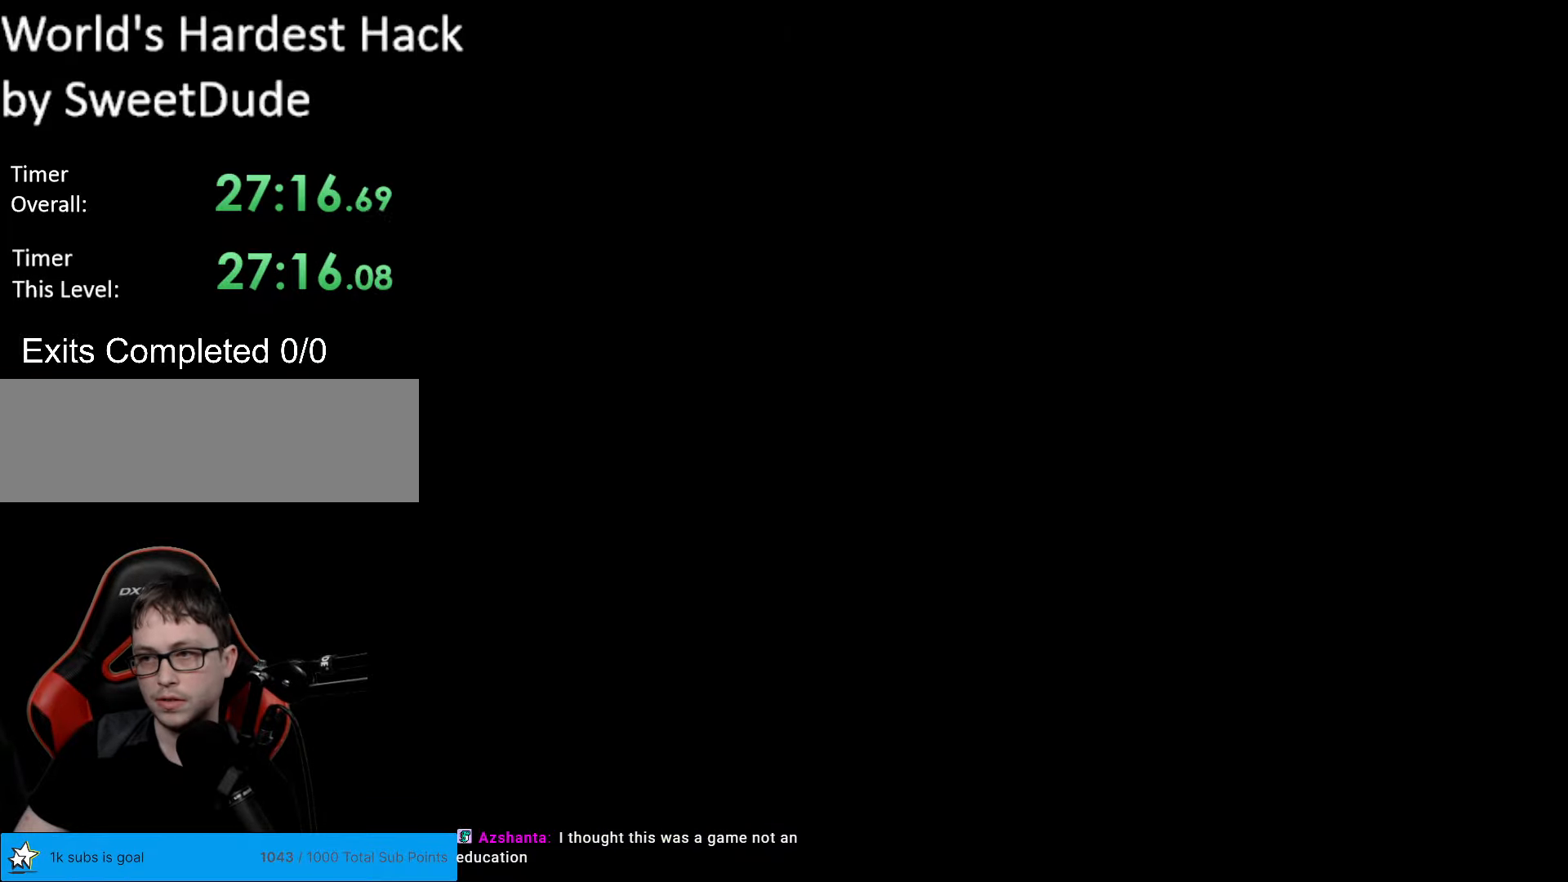
{"buttons": [], "events": []}
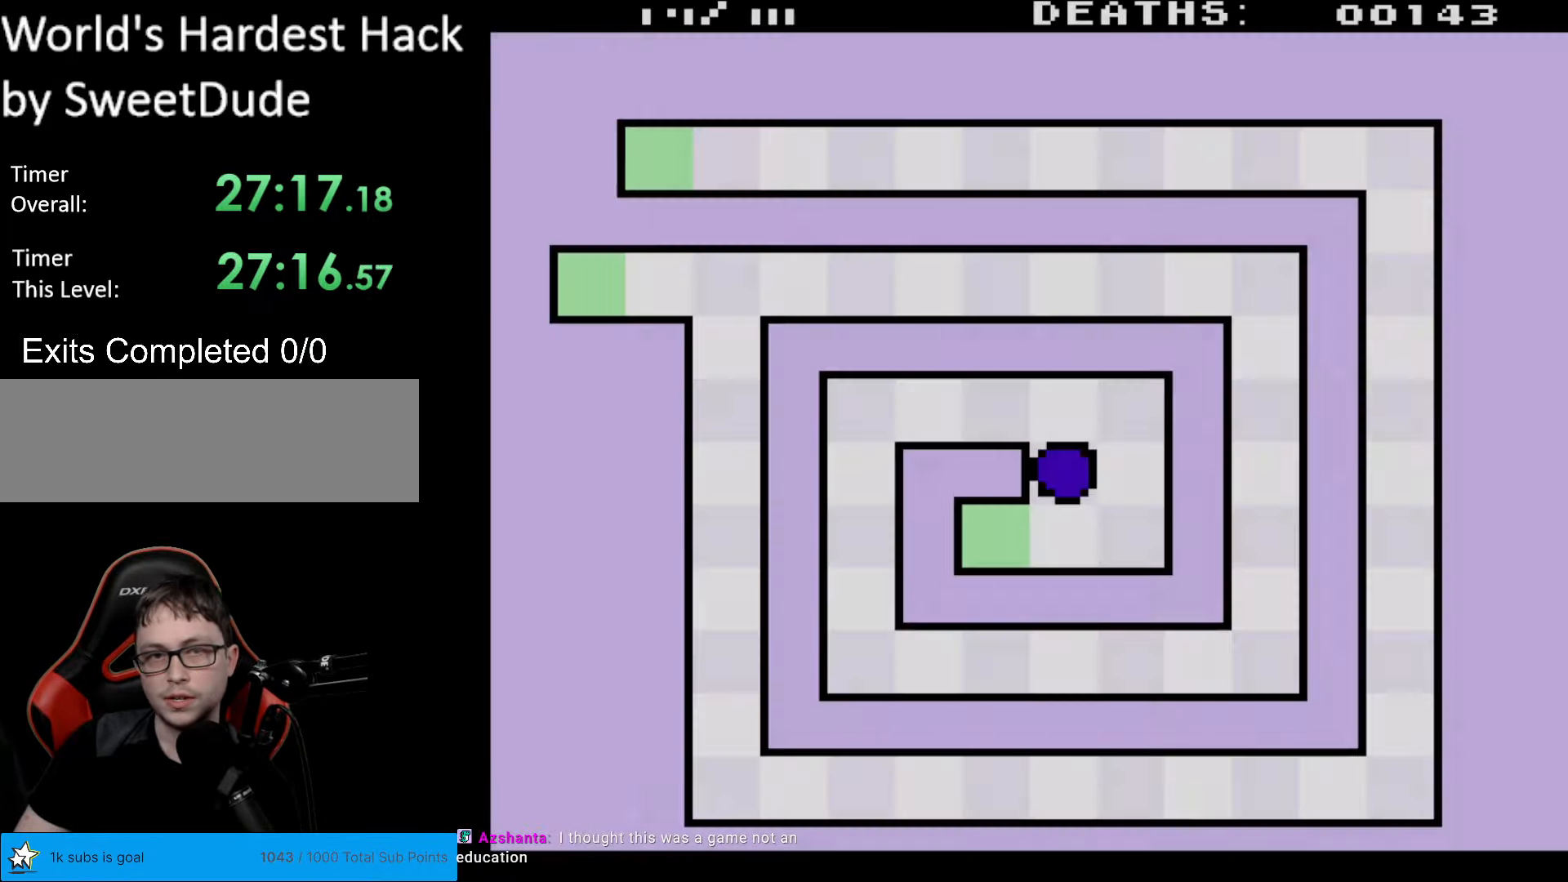
{"buttons": [], "events": []}
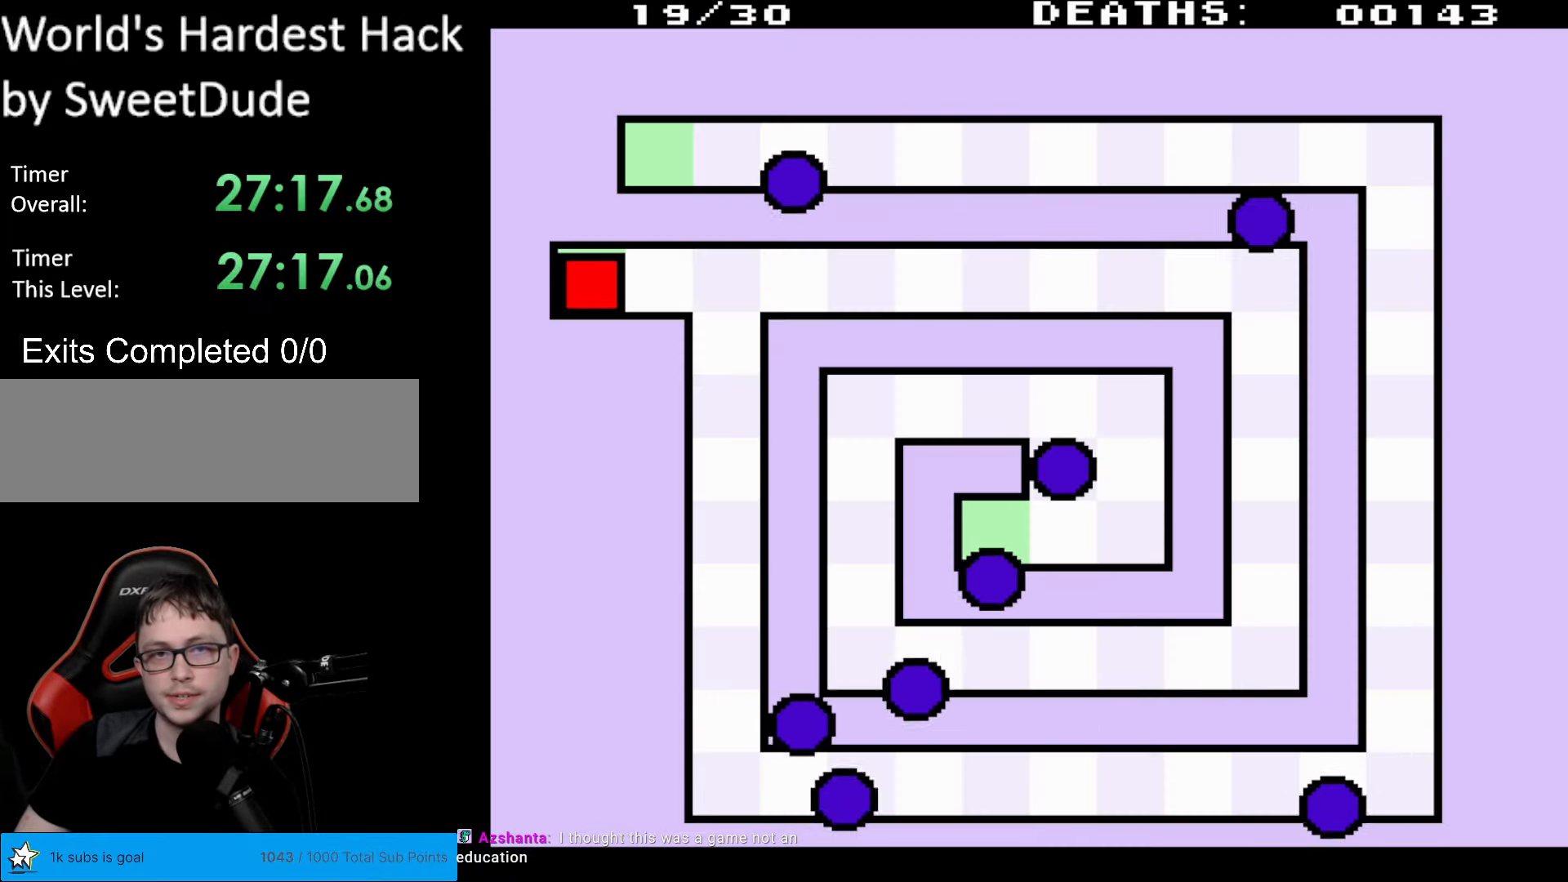
{"buttons": [], "events": []}
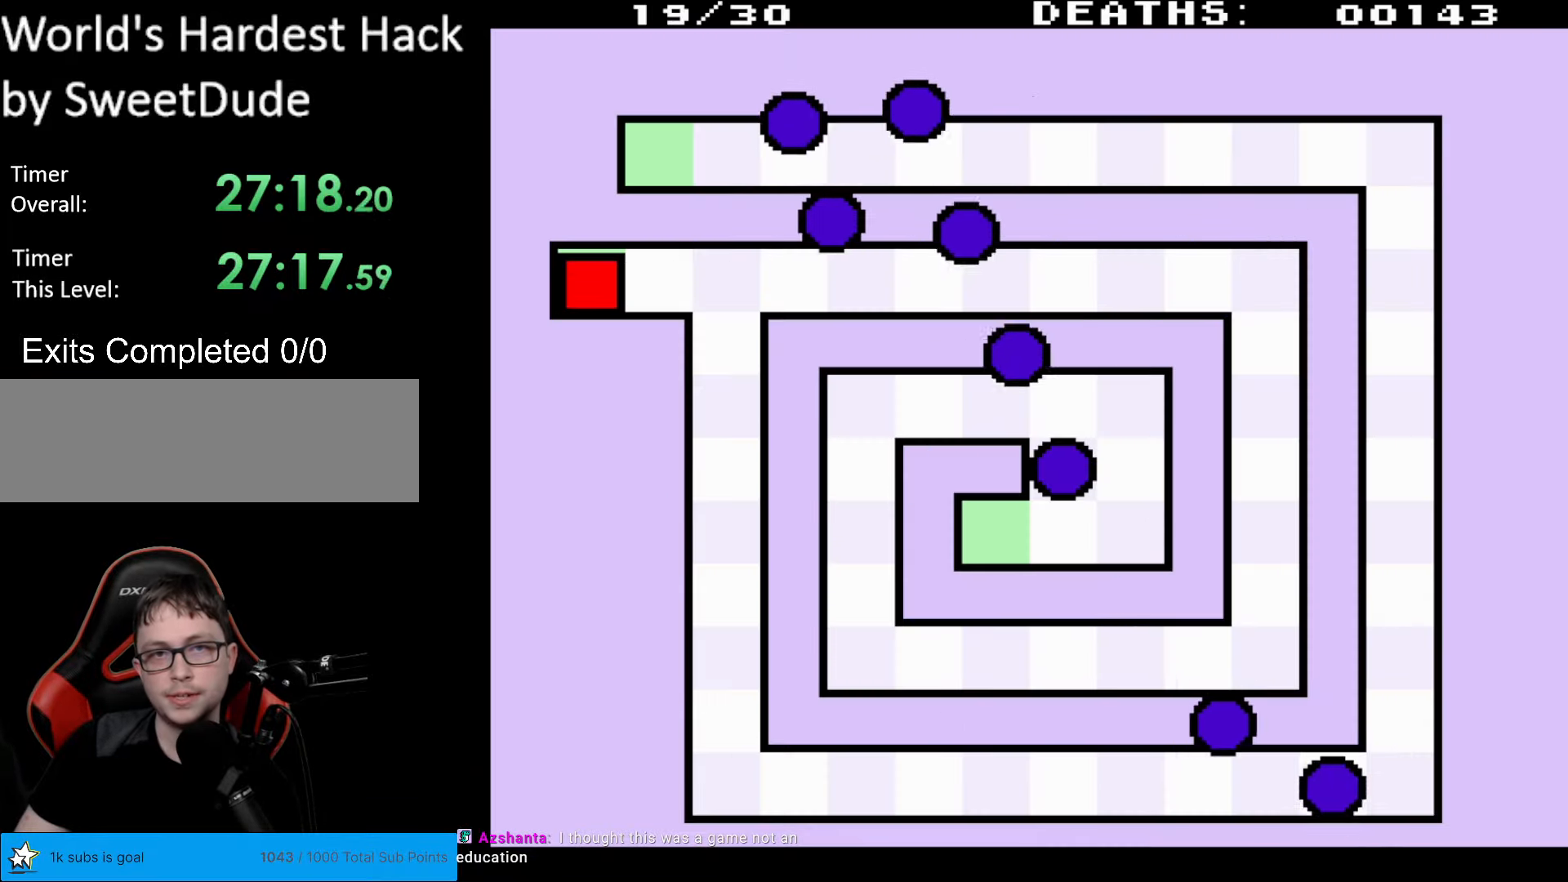
{"buttons": ["DPAD_RIGHT"], "events": [[33, "DPAD_RIGHT", "down"]]}
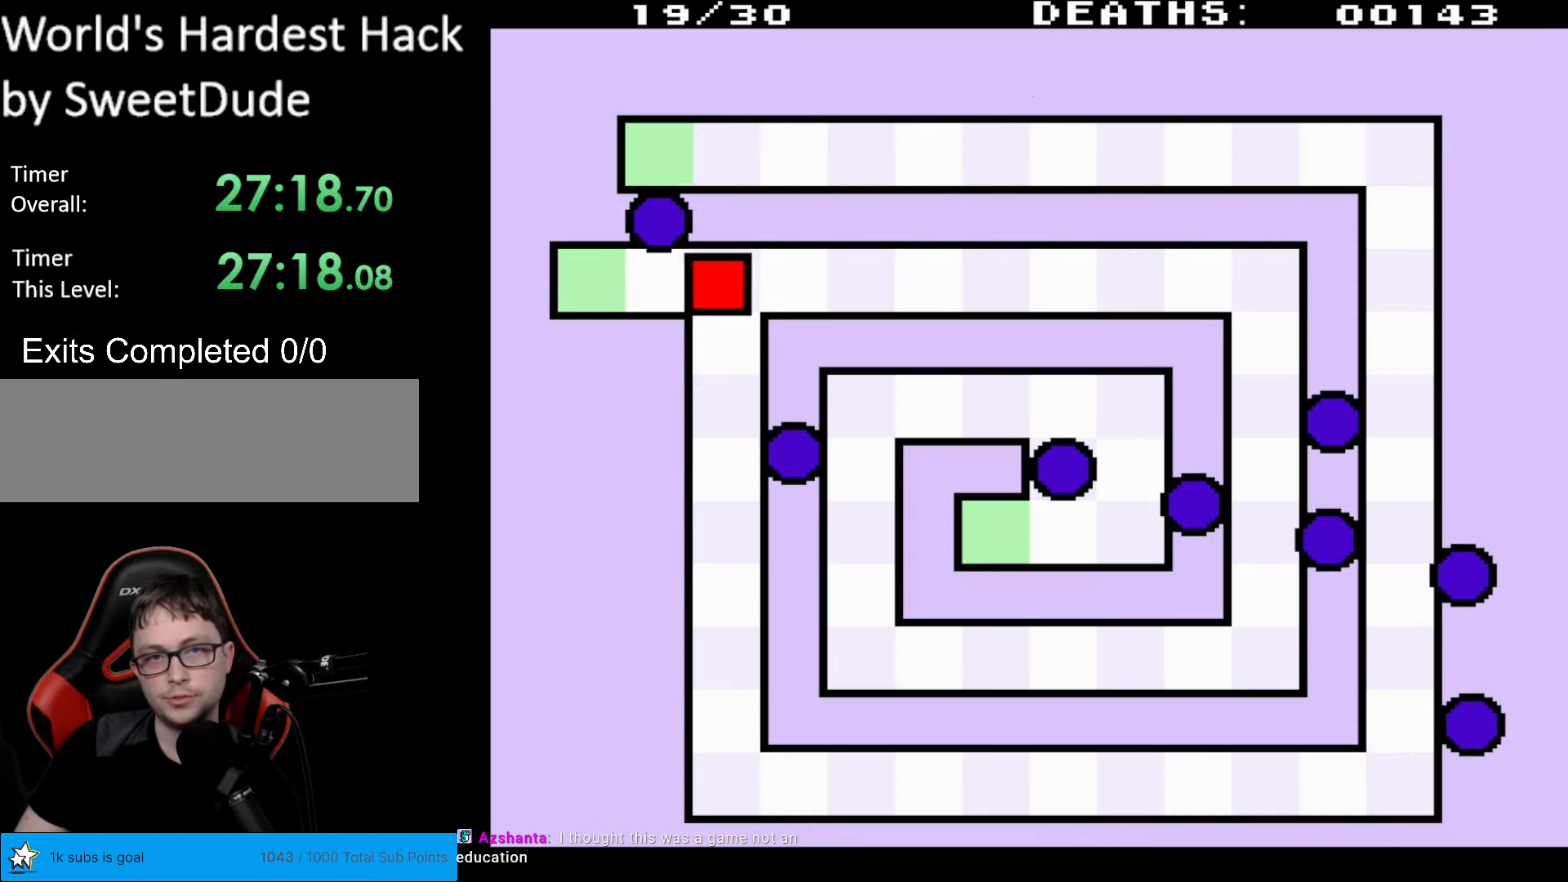
{"buttons": ["DPAD_RIGHT"], "events": []}
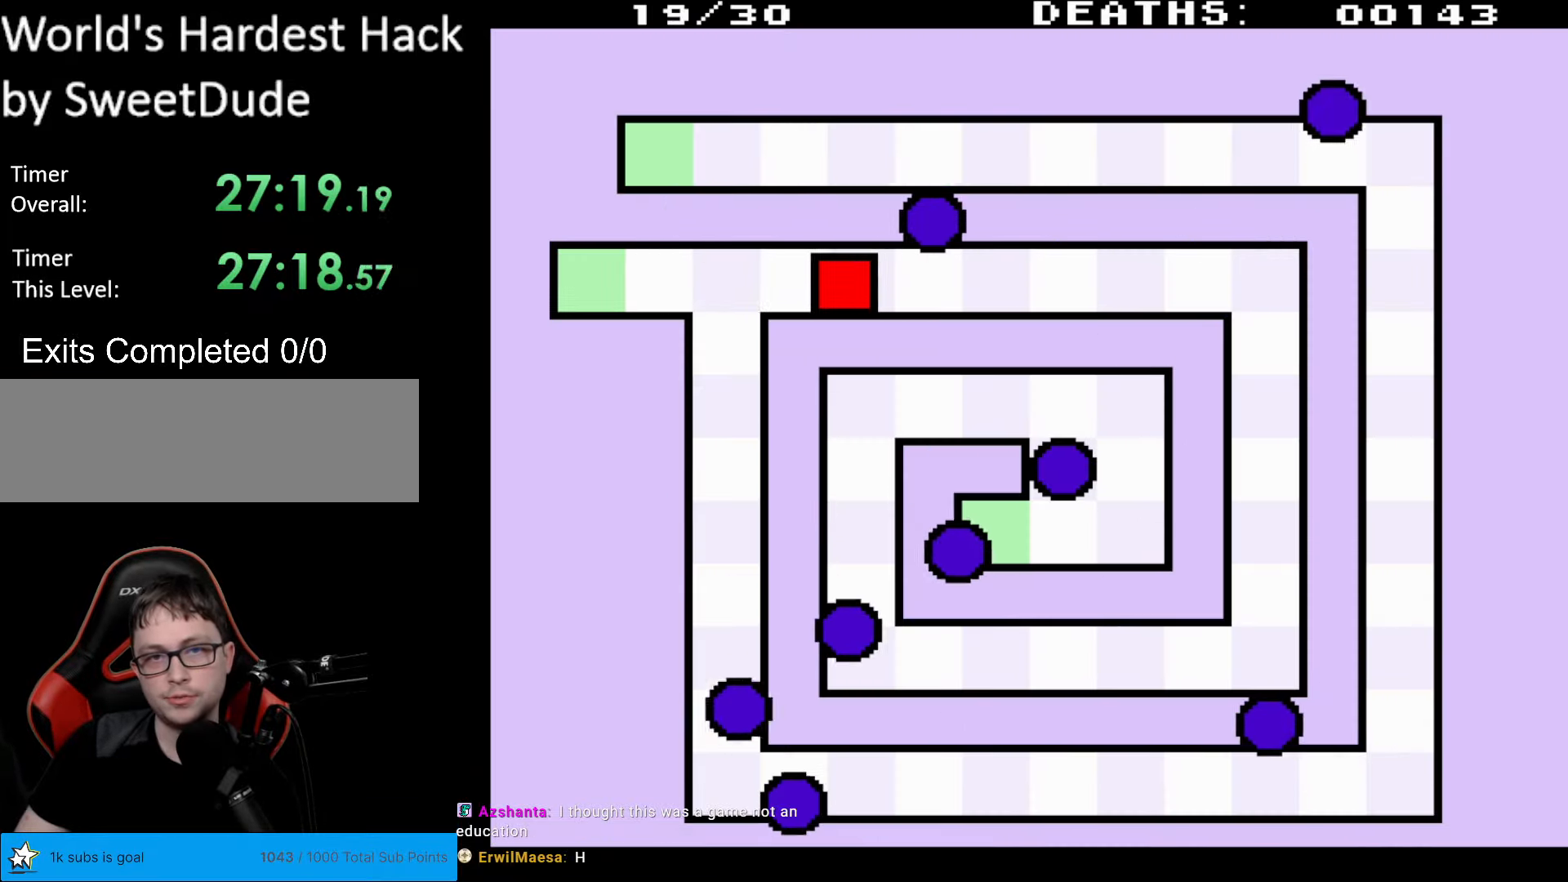
{"buttons": ["DPAD_RIGHT"], "events": []}
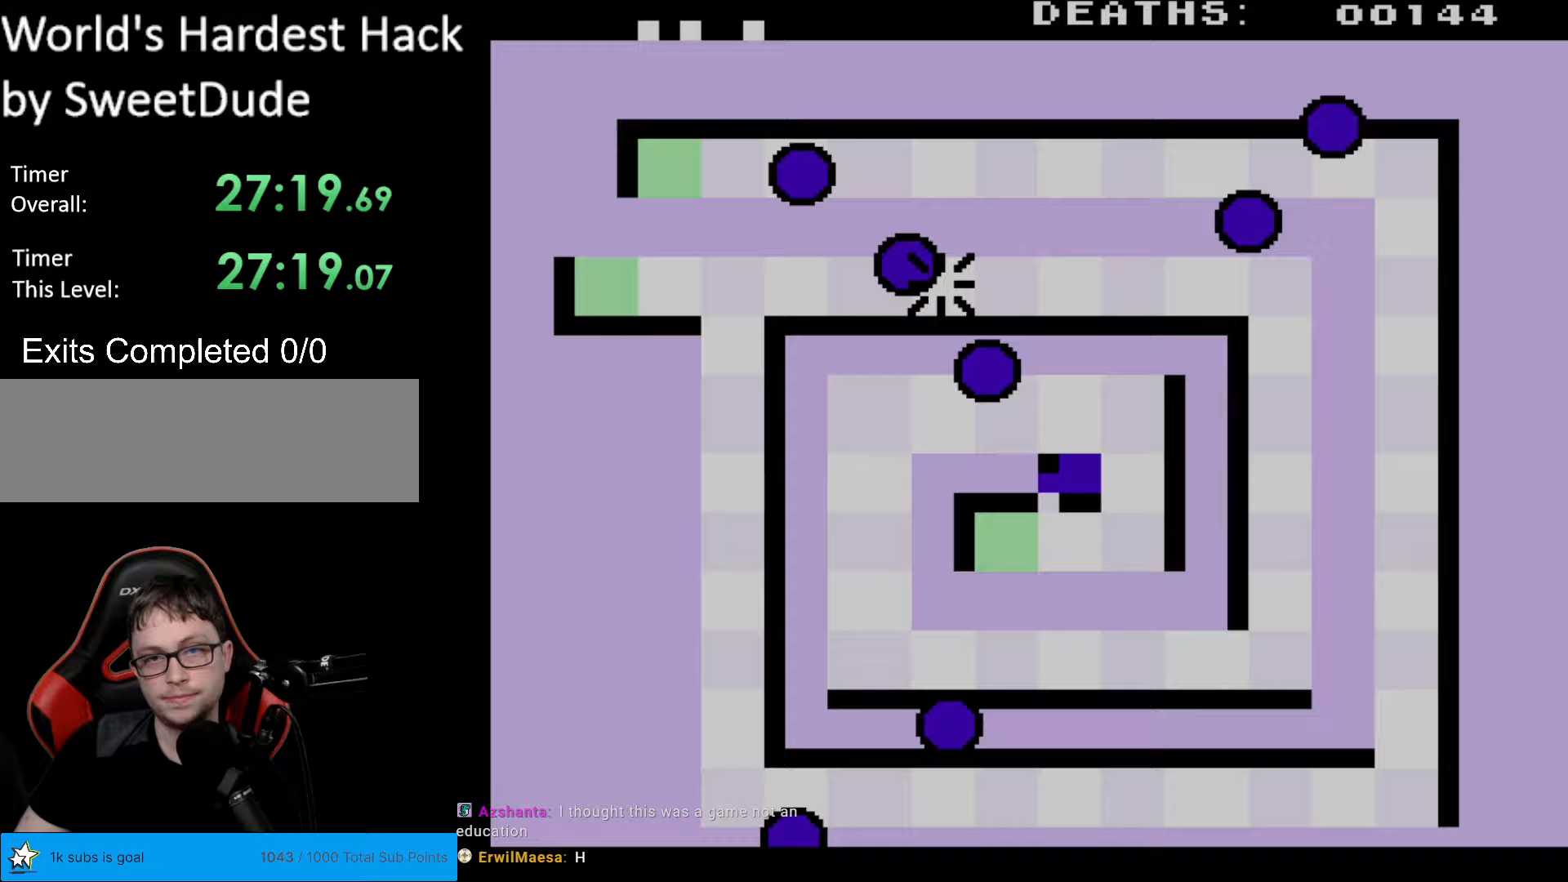
{"buttons": [], "events": [[467, "DPAD_RIGHT", "up"]]}
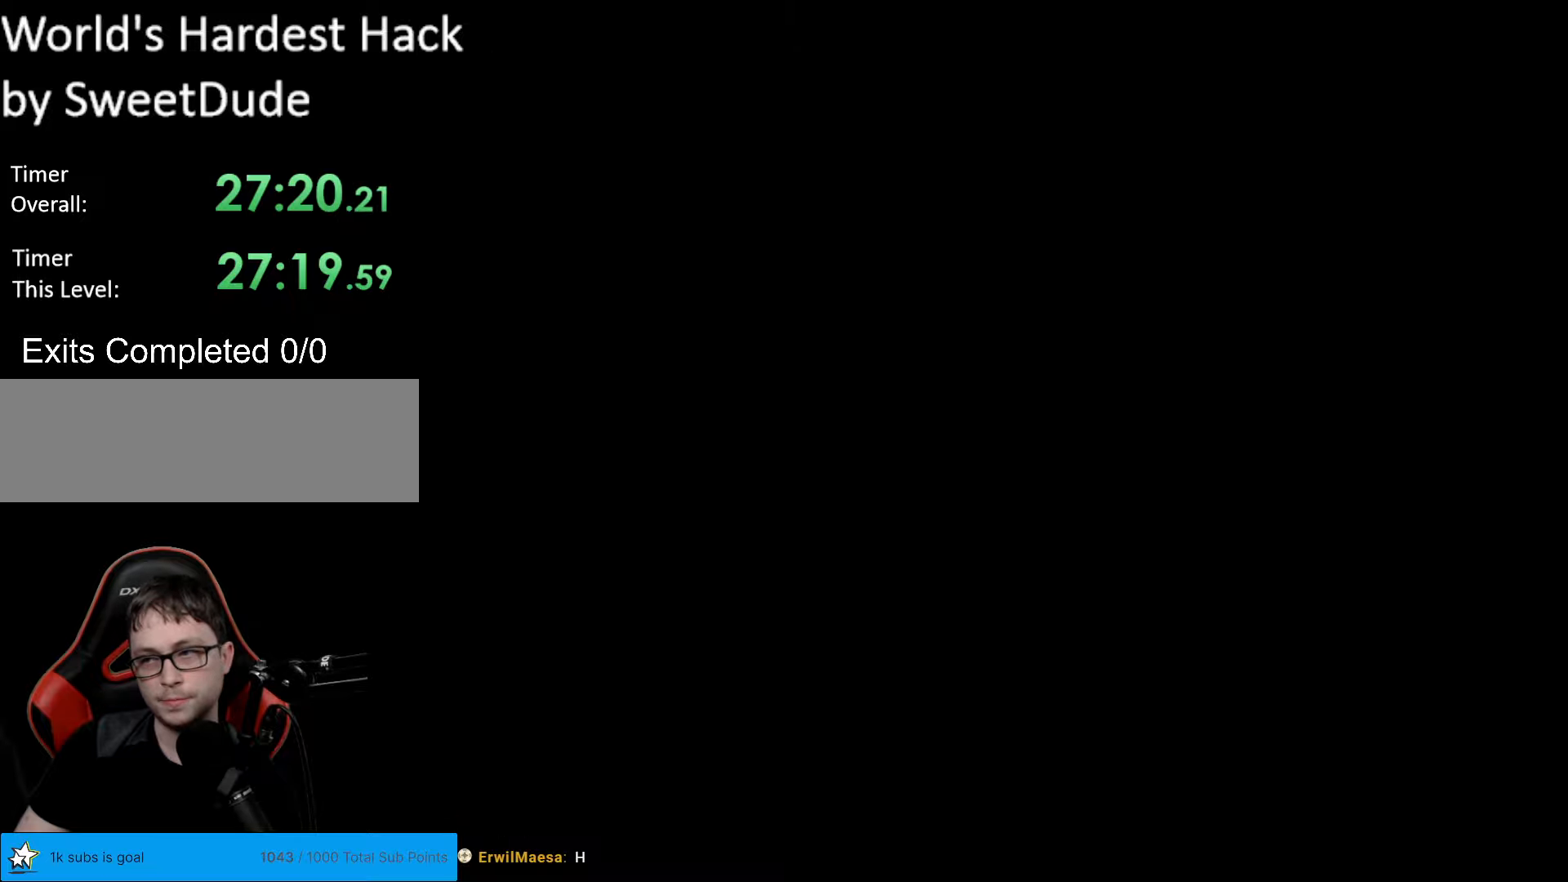
{"buttons": ["DPAD_RIGHT"], "events": [[233, "DPAD_RIGHT", "down"]]}